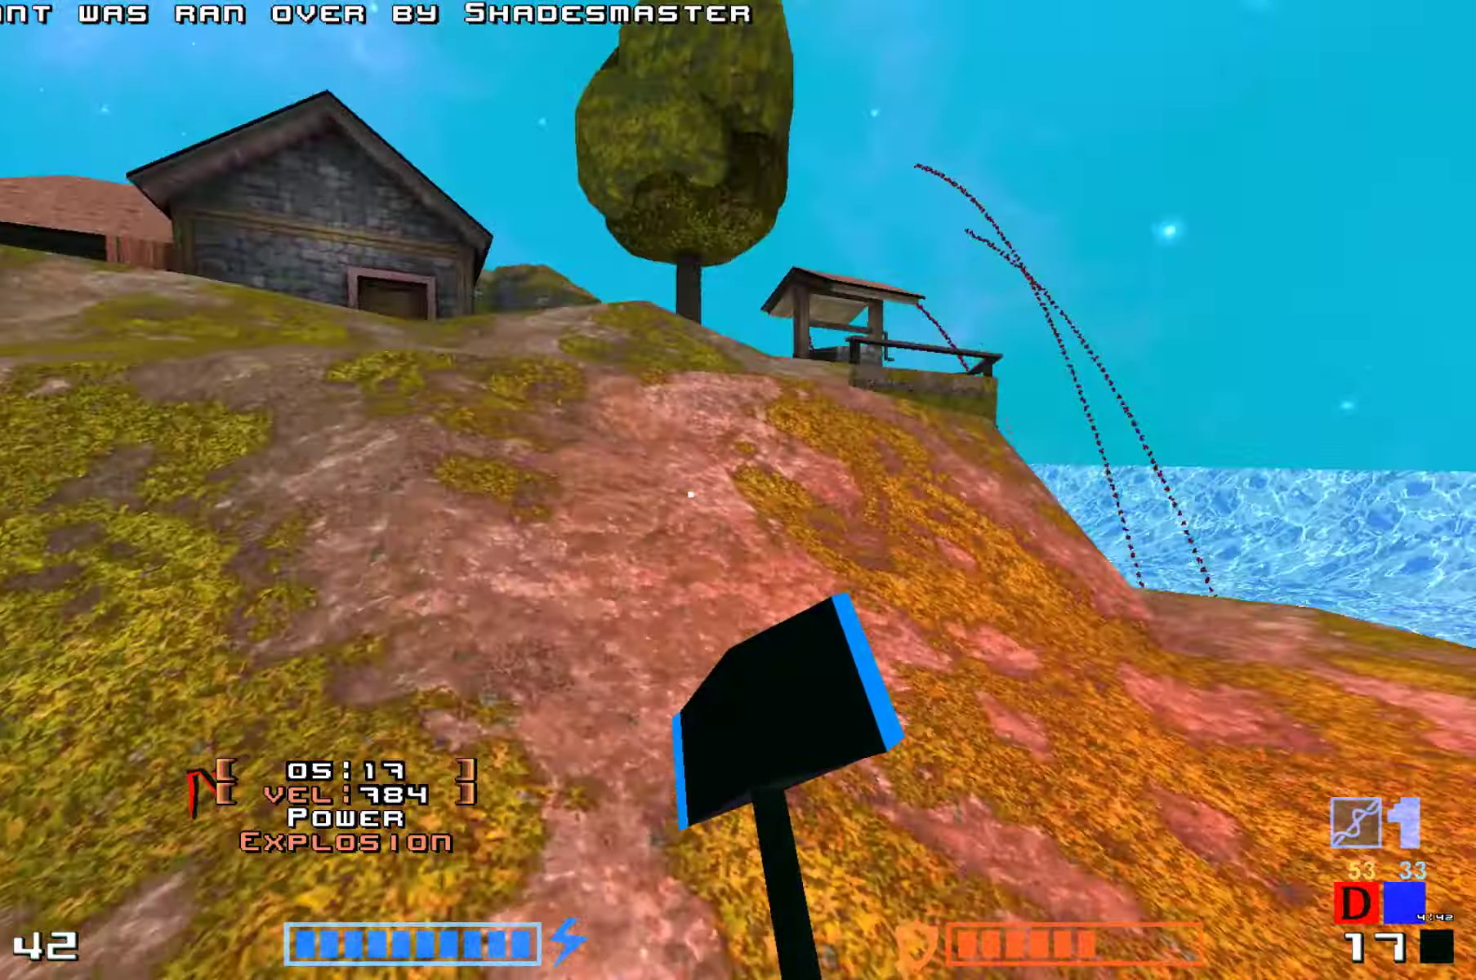
Gameplay with keyboard; each line is a JSON object with the keys held at the frame after it. "events" lists presses ("down") and releases ("up") of "down", "hammer", "hook", "jump", "right" and "up" between this image and that frame as [ms after this image, input, new state], when the widget could be followed in between. No other keys are recorded. Mouse input is not recorded. Key names are as the overlay labels them; some are game actions (e.g. jump) rather than physical keys.
{"keys": ["jump", "up"]}
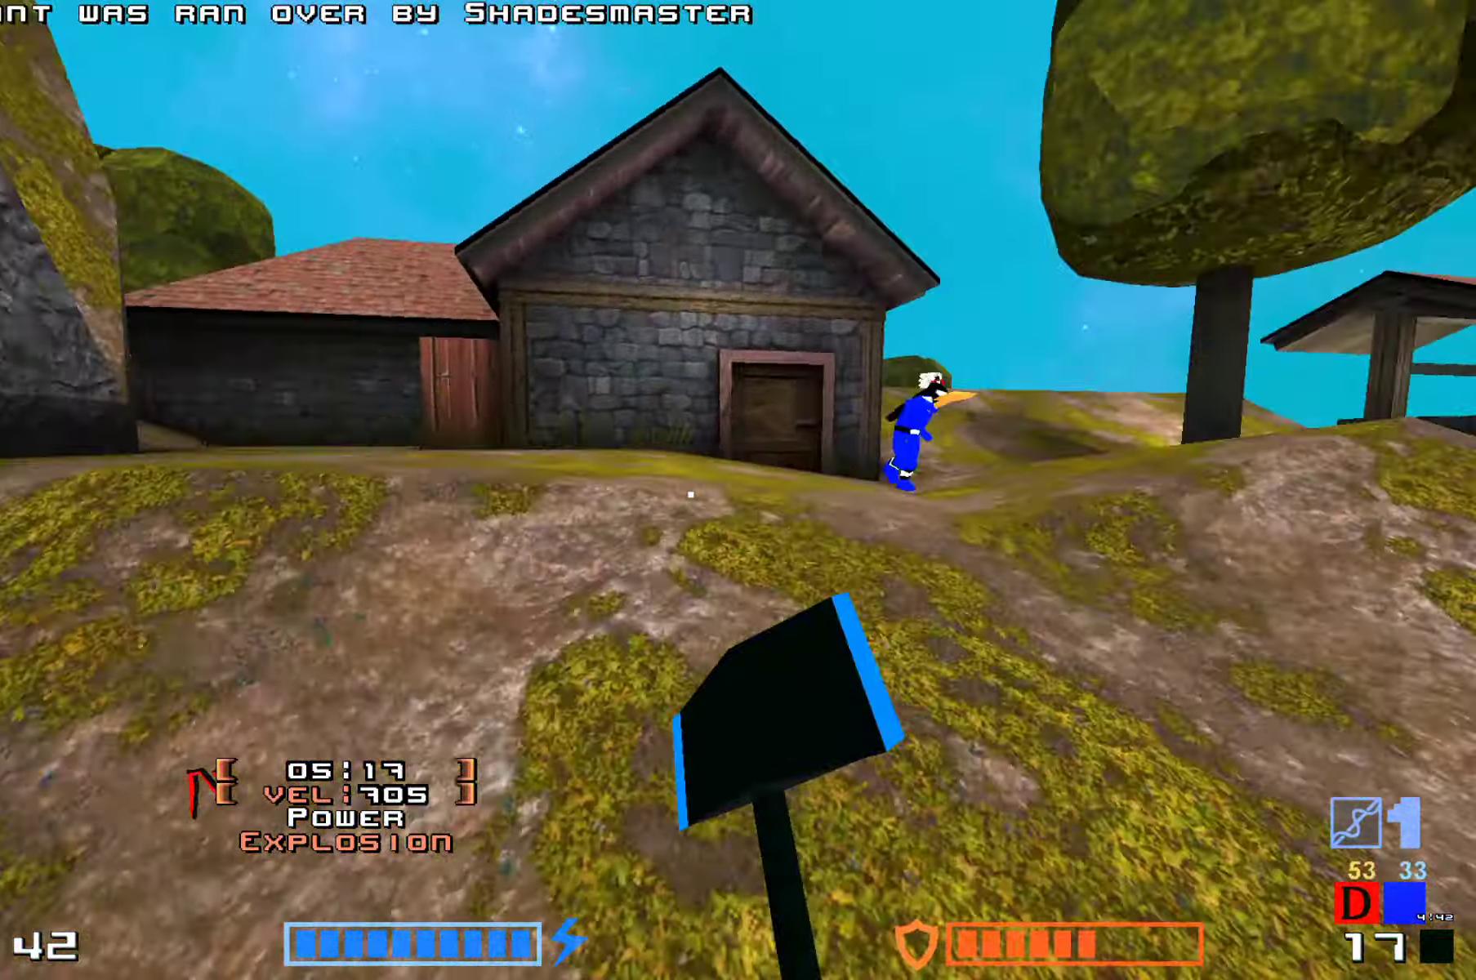
{"keys": ["jump", "right", "up"], "events": [[33, "hammer", "down"], [200, "hammer", "up"], [283, "up", "up"], [367, "right", "down"], [467, "up", "down"]]}
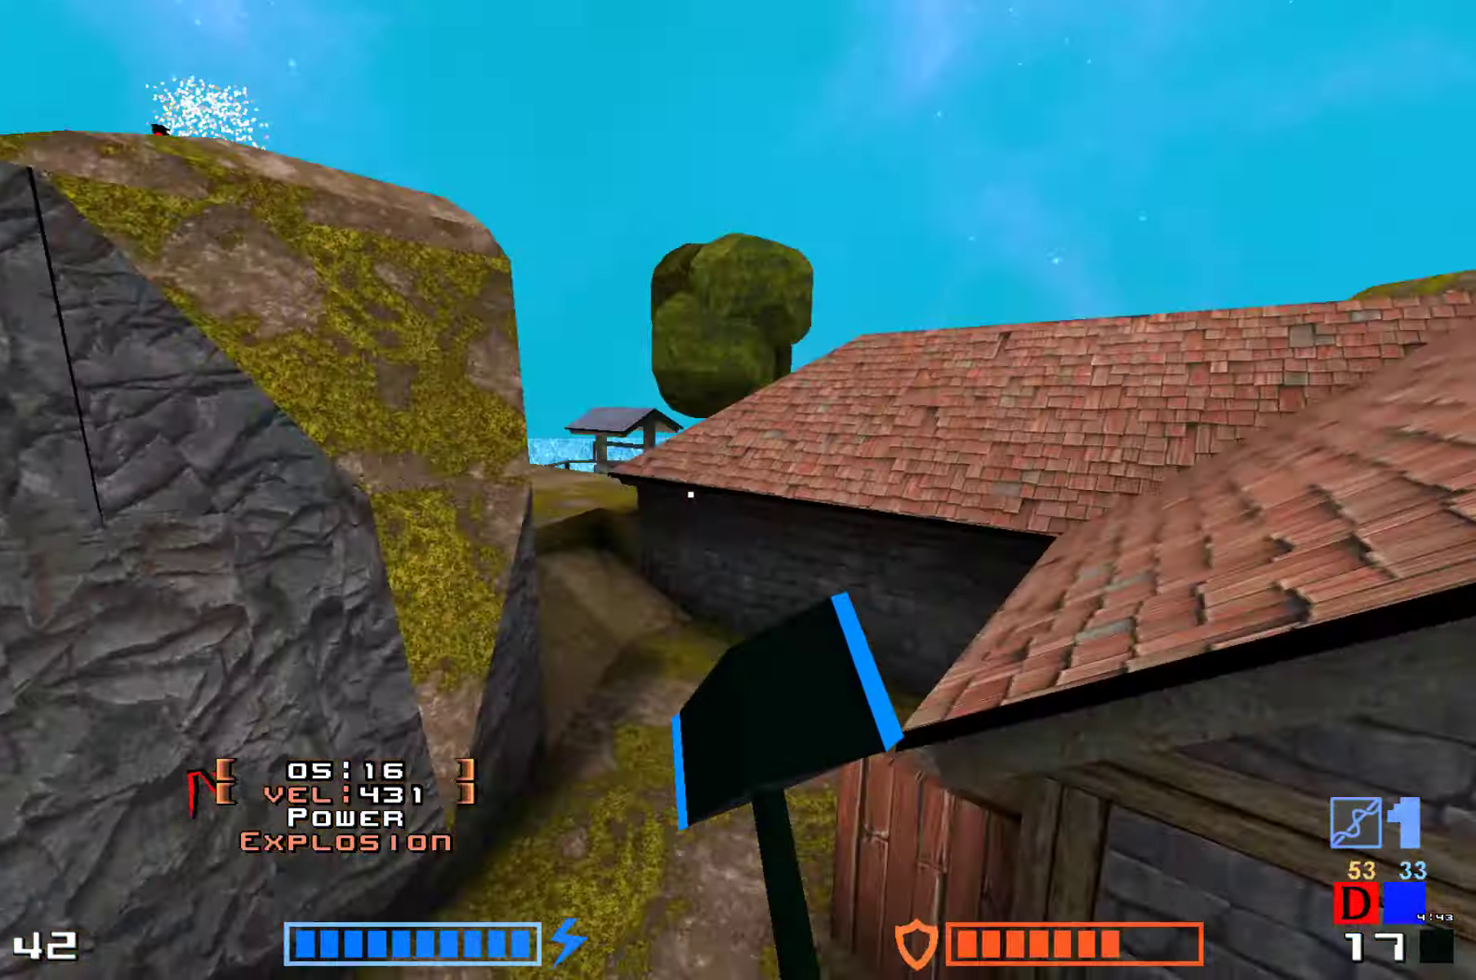
{"keys": ["jump", "up"], "events": [[17, "right", "up"]]}
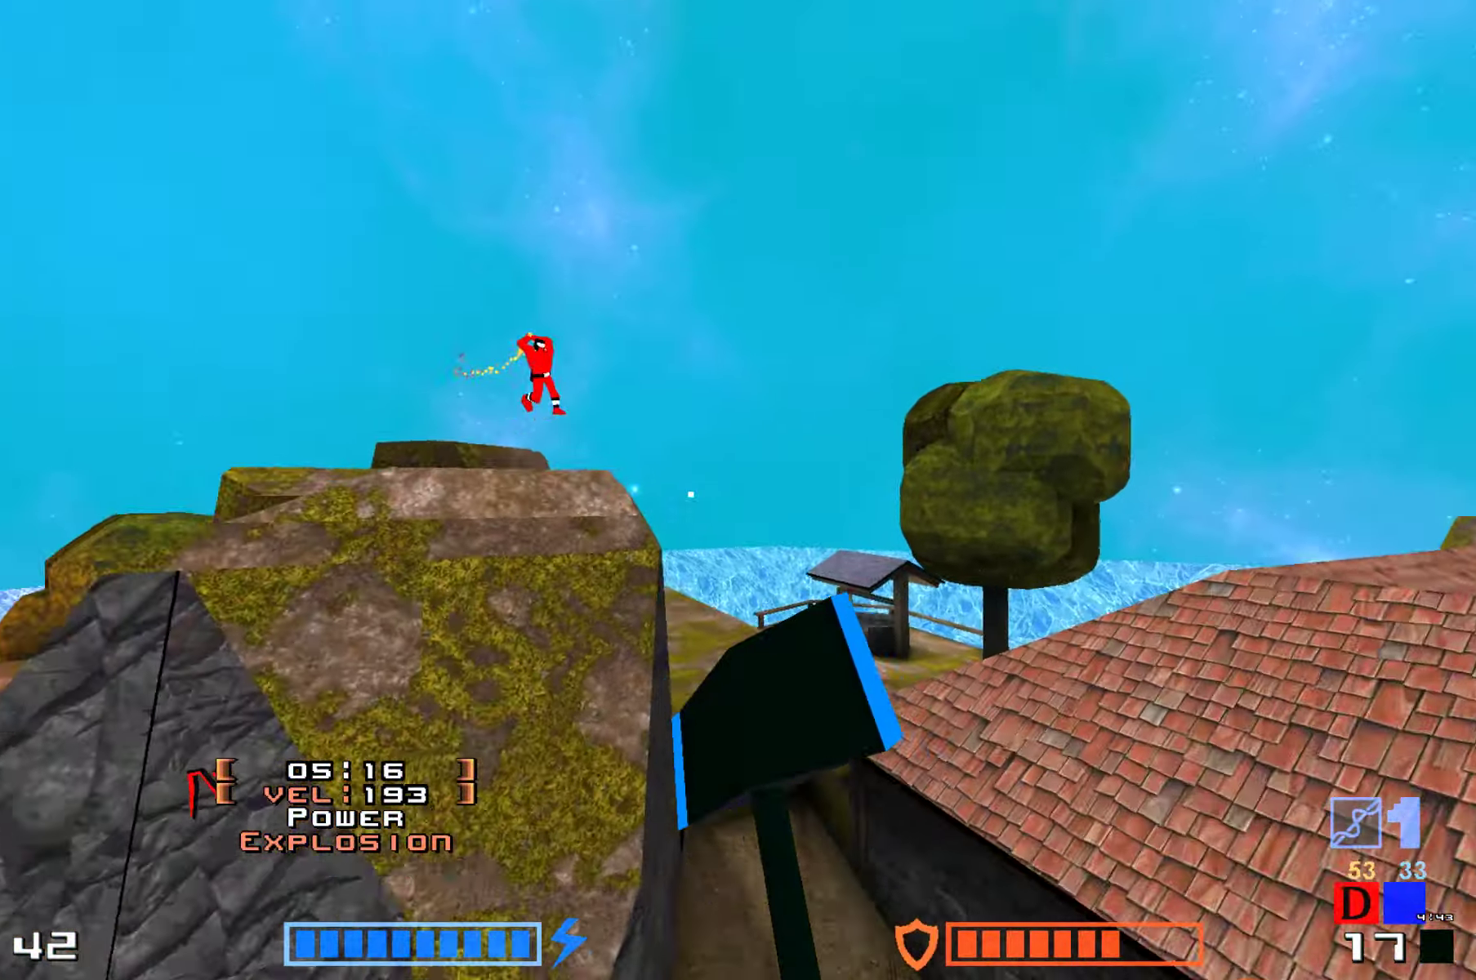
{"keys": ["jump"], "events": [[217, "up", "up"]]}
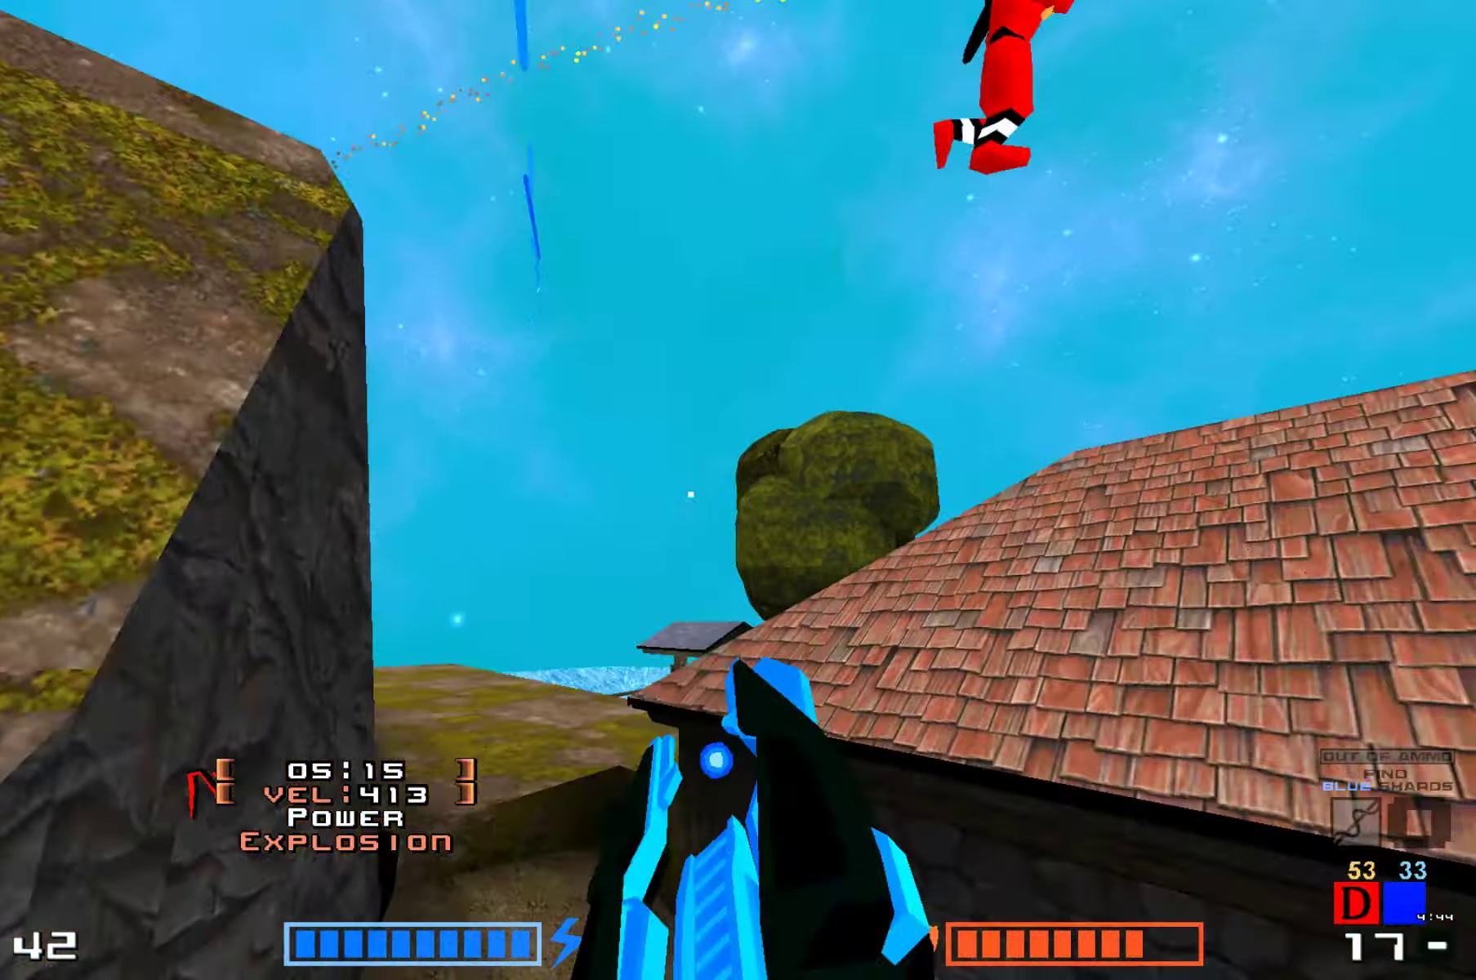
{"keys": ["hammer", "jump", "up"]}
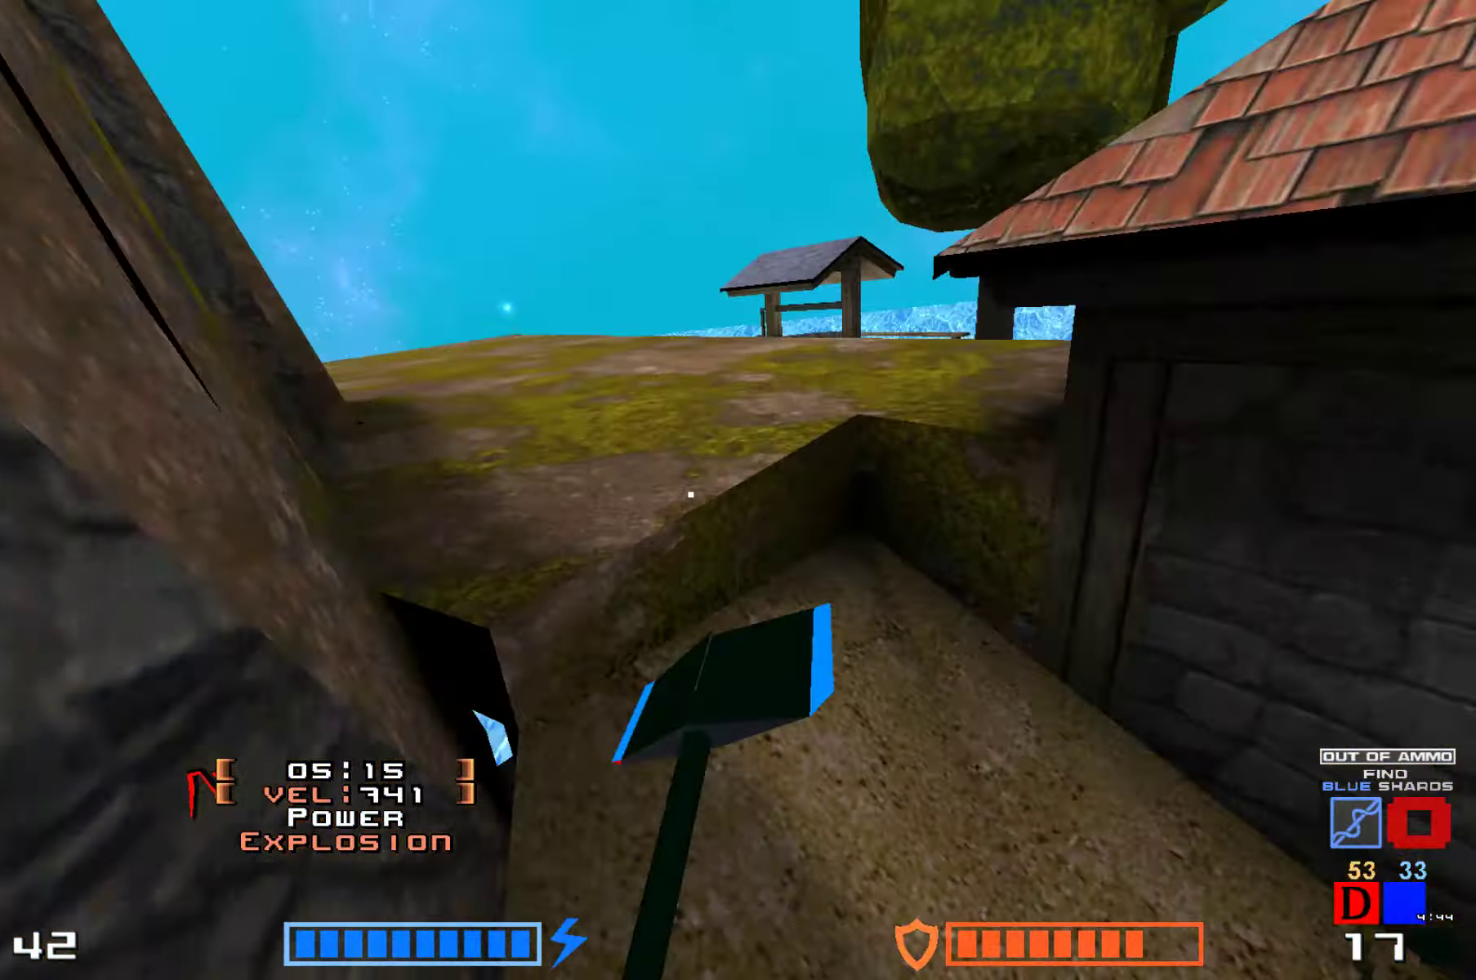
{"keys": ["jump", "up"], "events": [[83, "hammer", "up"], [183, "hammer", "down"], [300, "hammer", "up"]]}
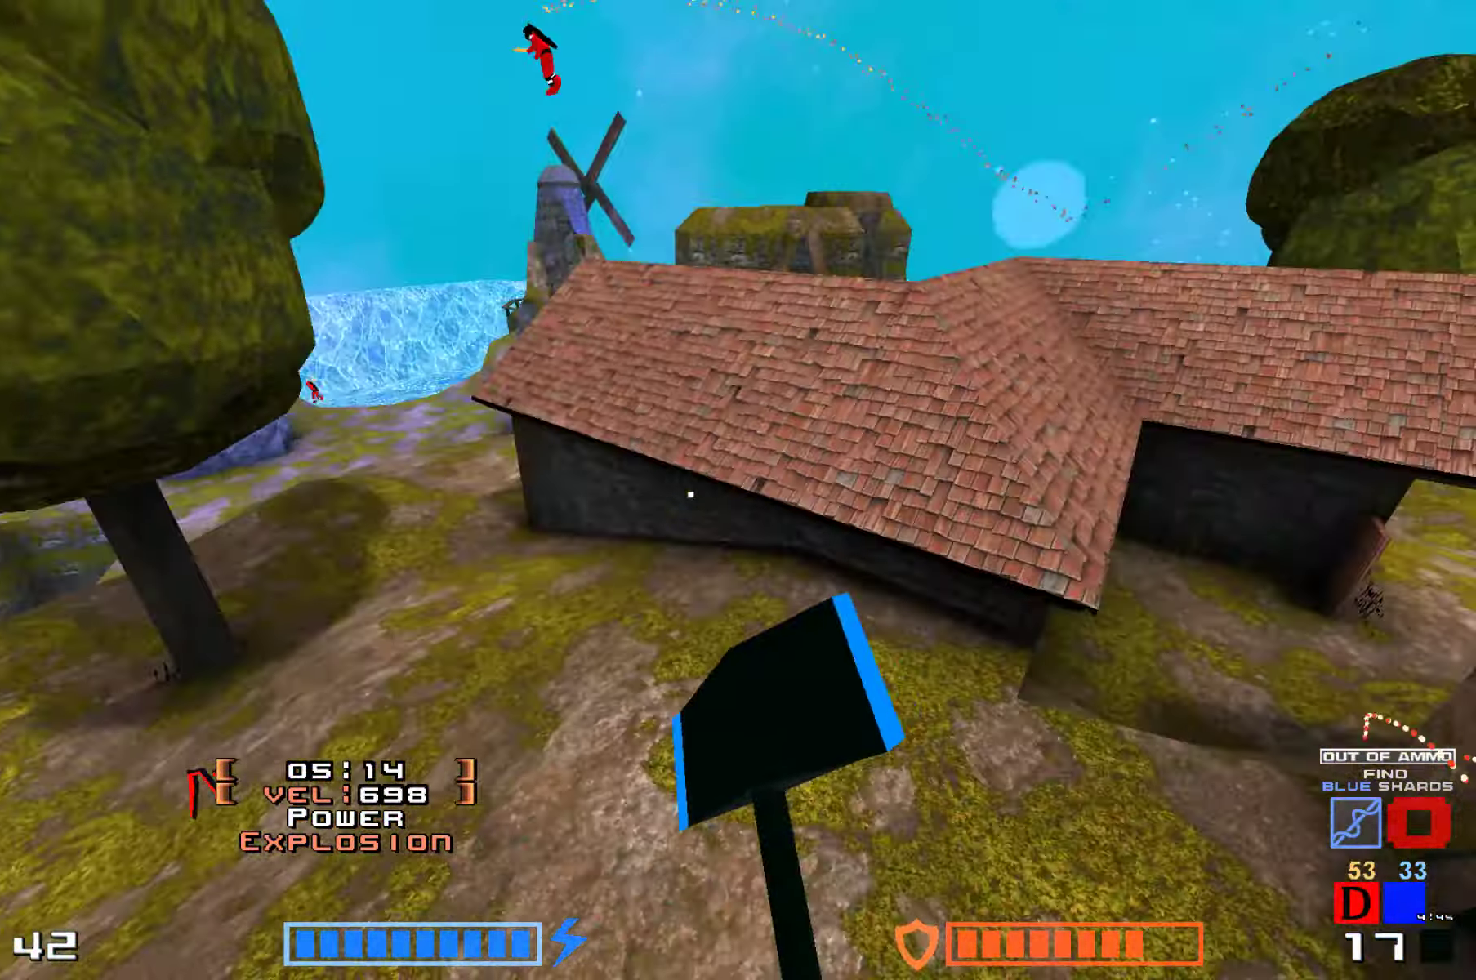
{"keys": ["jump", "up"], "events": []}
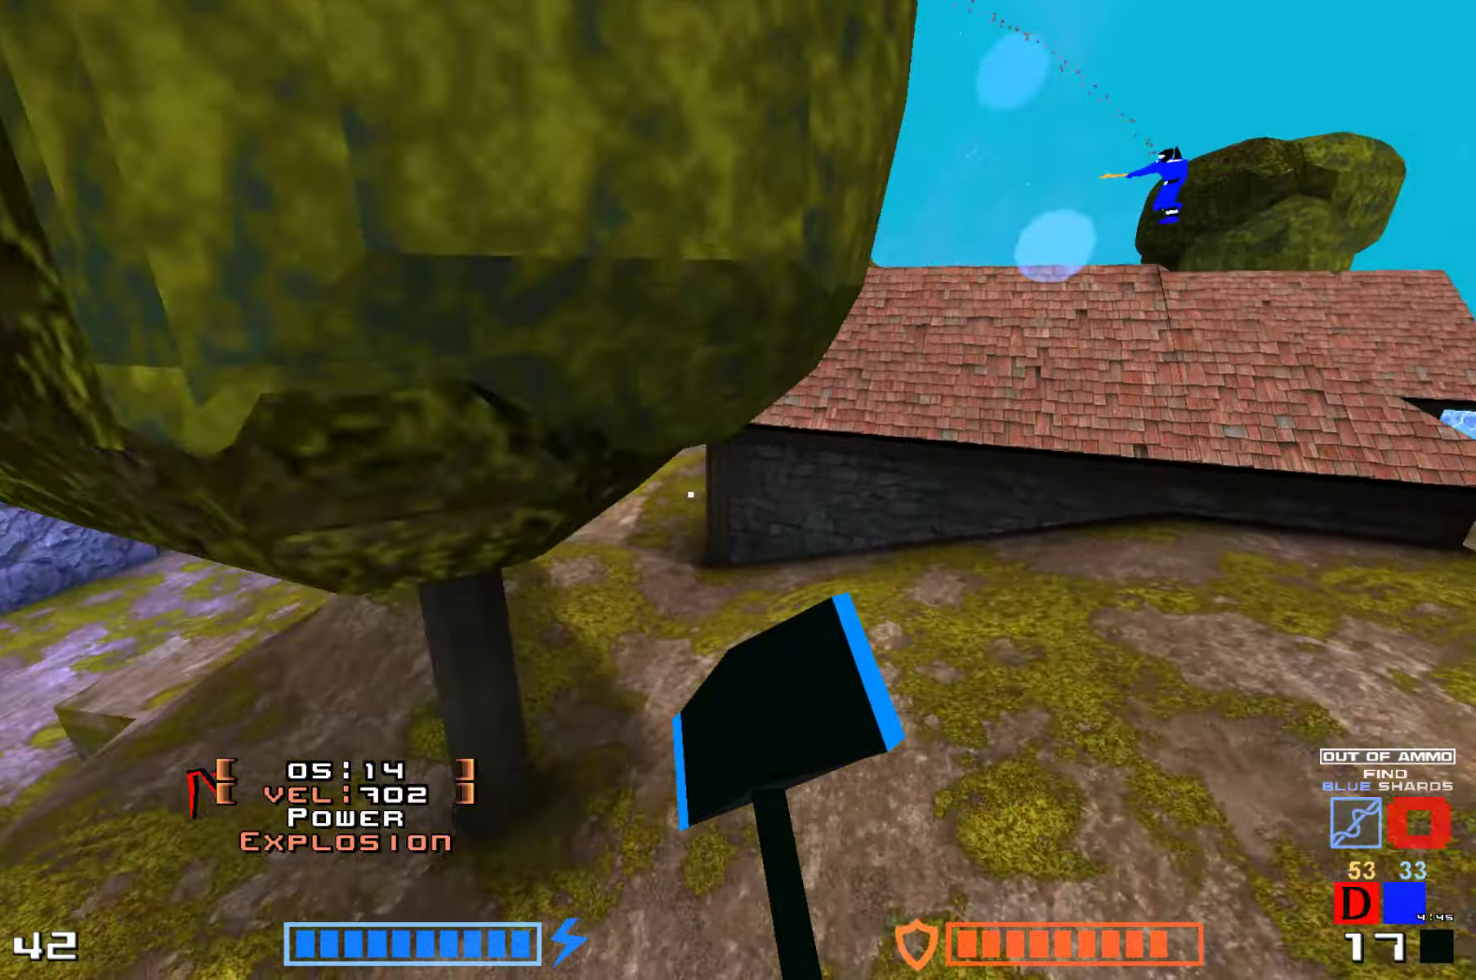
{"keys": ["jump", "up"], "events": [[200, "jump", "up"], [267, "right", "down"], [367, "jump", "down"], [450, "right", "up"]]}
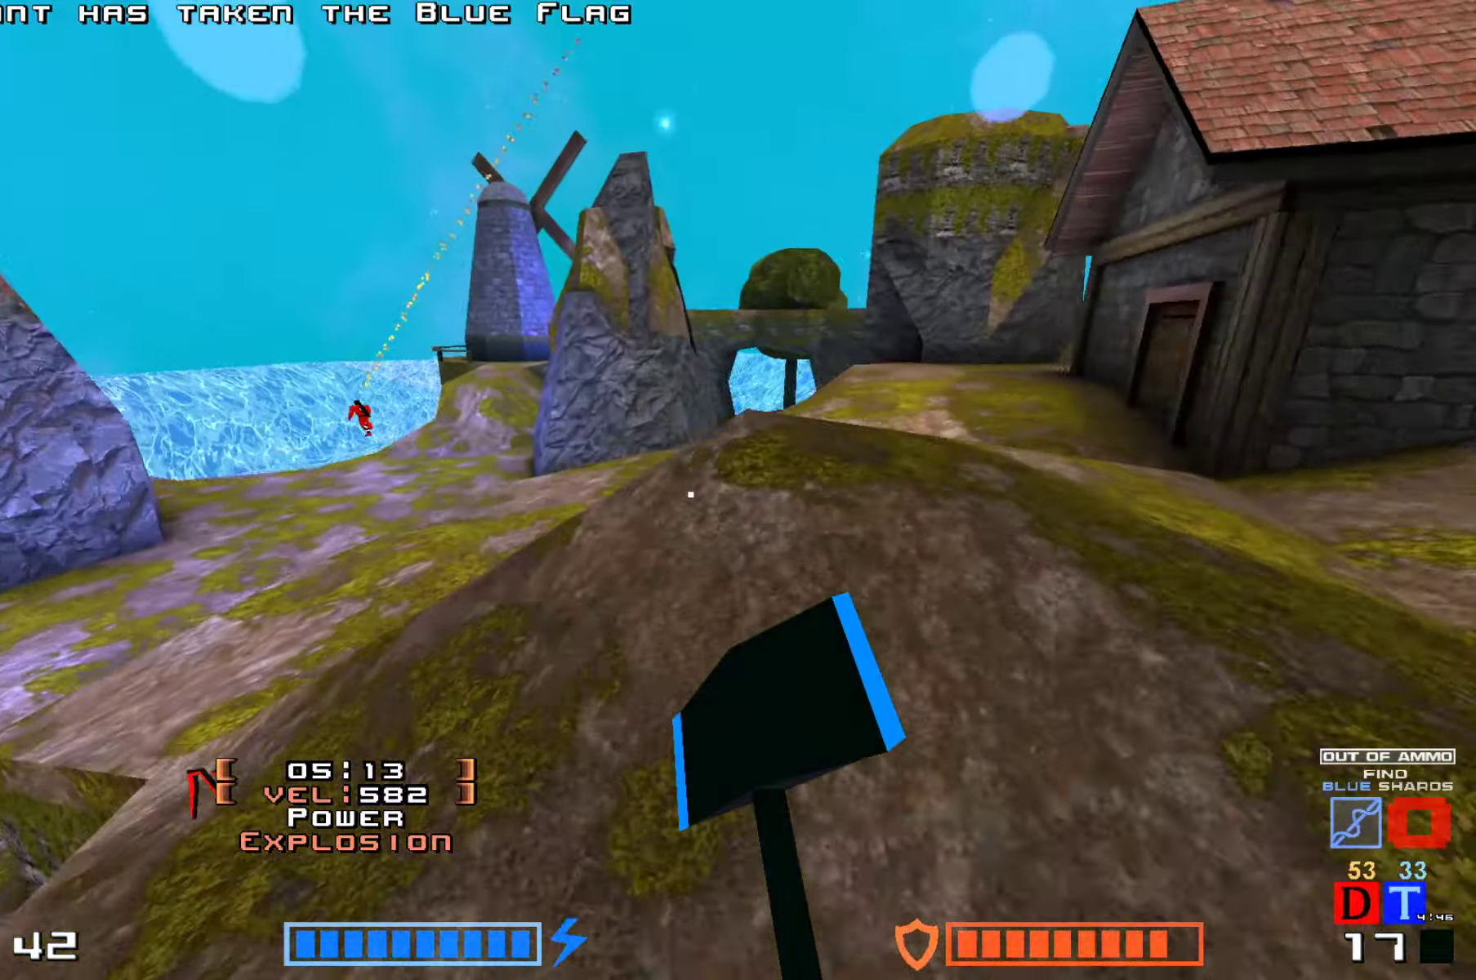
{"keys": ["jump", "up"], "events": [[67, "hammer", "down"], [234, "hammer", "up"]]}
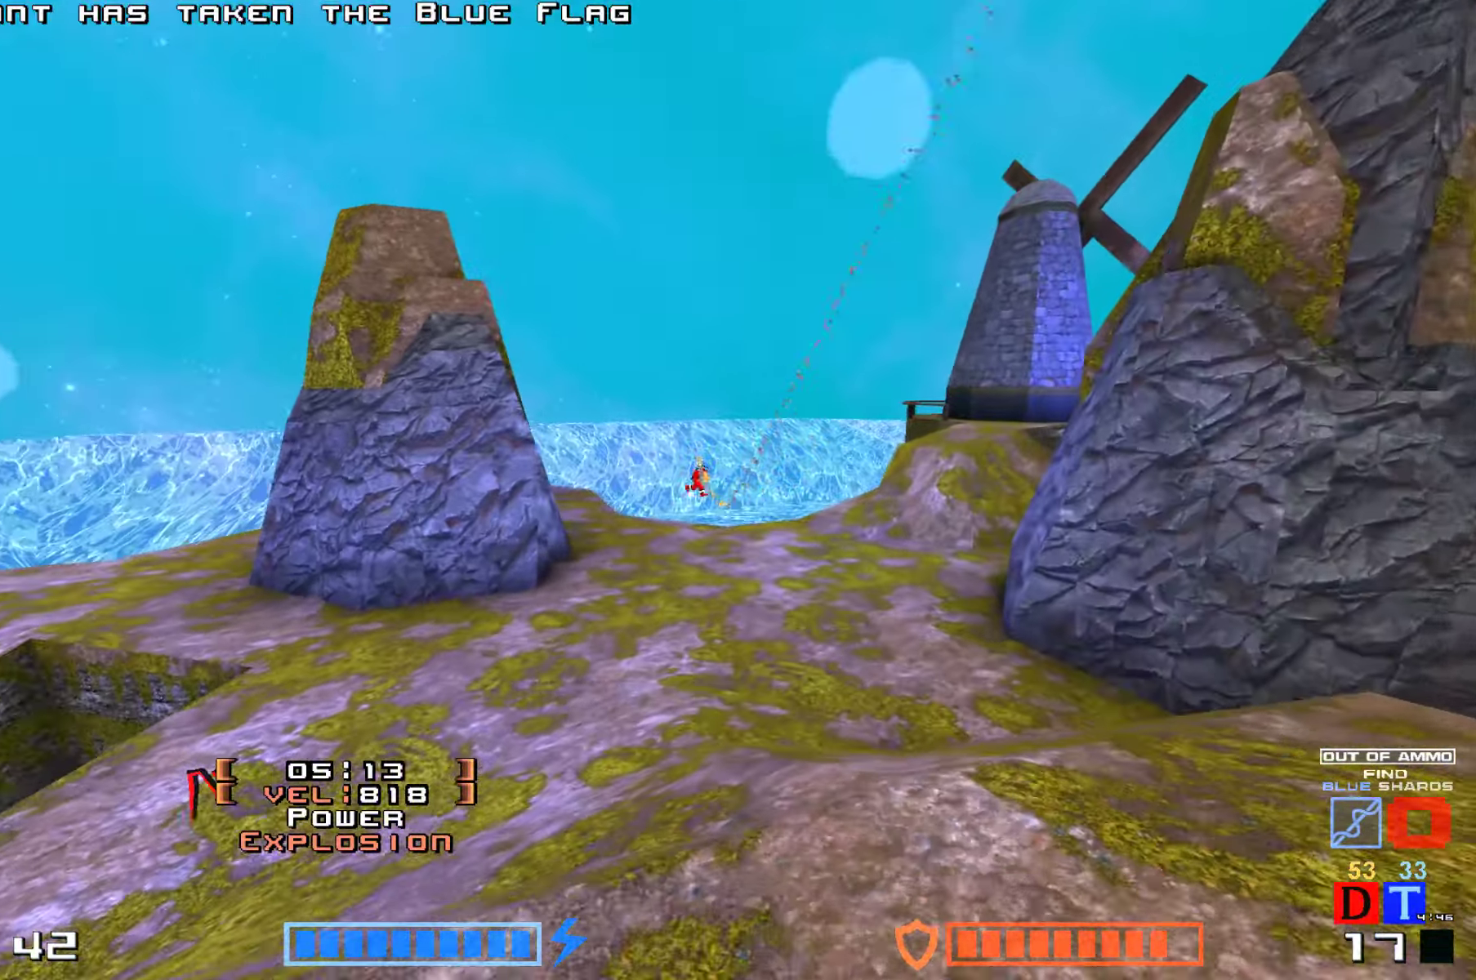
{"keys": ["jump"], "events": [[267, "hammer", "down"], [367, "hammer", "up"], [484, "up", "up"]]}
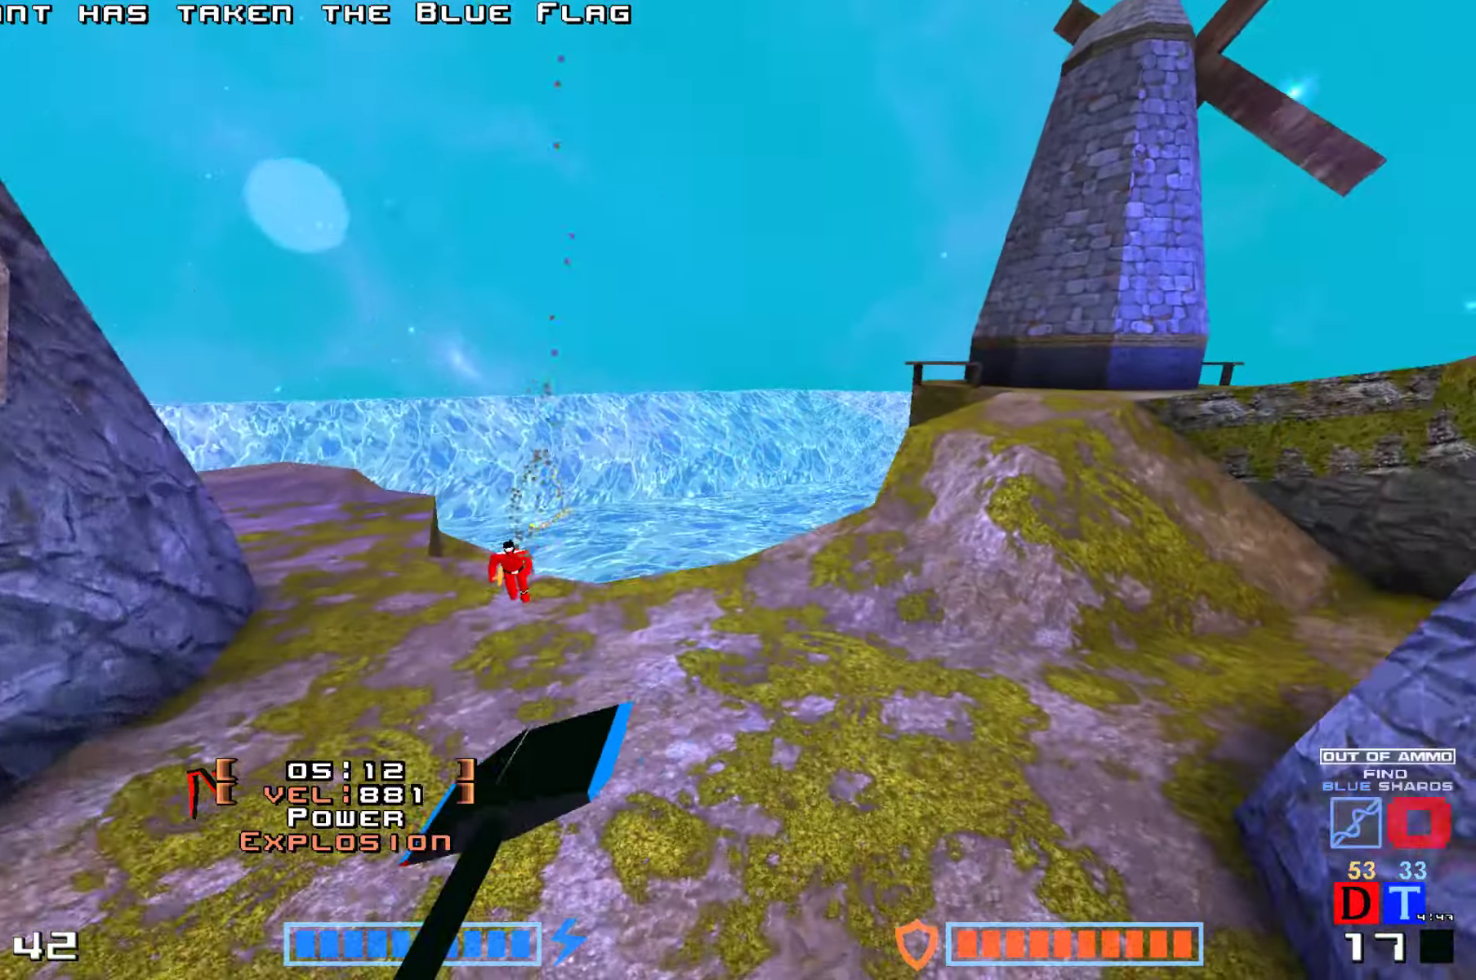
{"keys": ["jump", "up"], "events": [[117, "jump", "up"], [134, "right", "down"], [184, "jump", "down"], [417, "up", "down"], [450, "right", "up"]]}
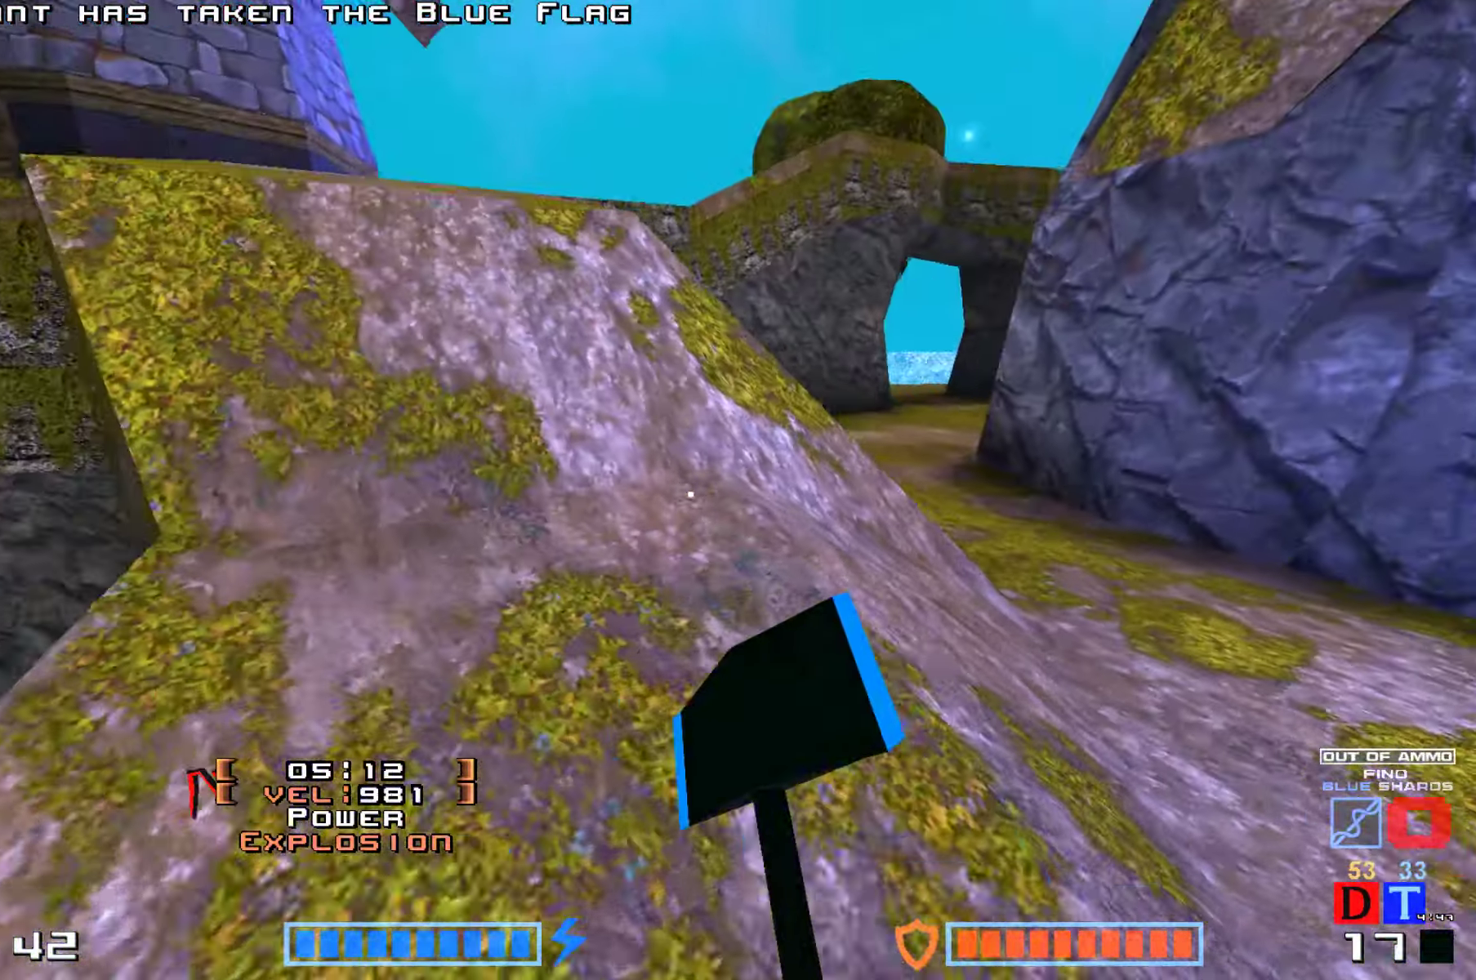
{"keys": ["hammer", "jump", "up"]}
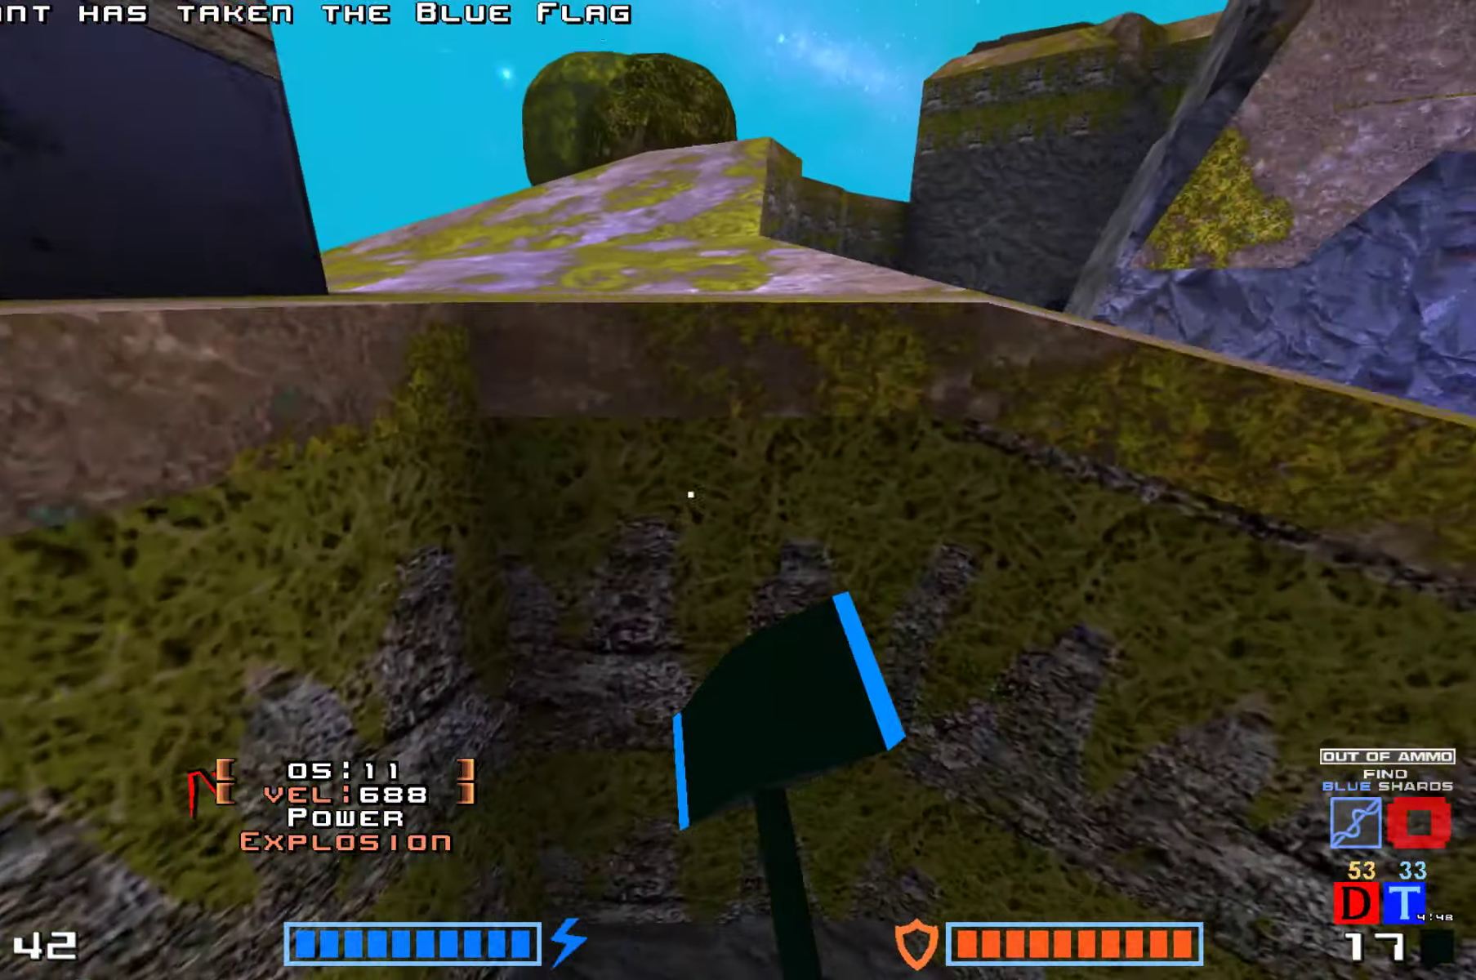
{"keys": ["hook"], "events": [[34, "hammer", "up"], [134, "up", "up"], [150, "jump", "up"], [234, "right", "down"], [367, "right", "up"], [484, "hook", "down"]]}
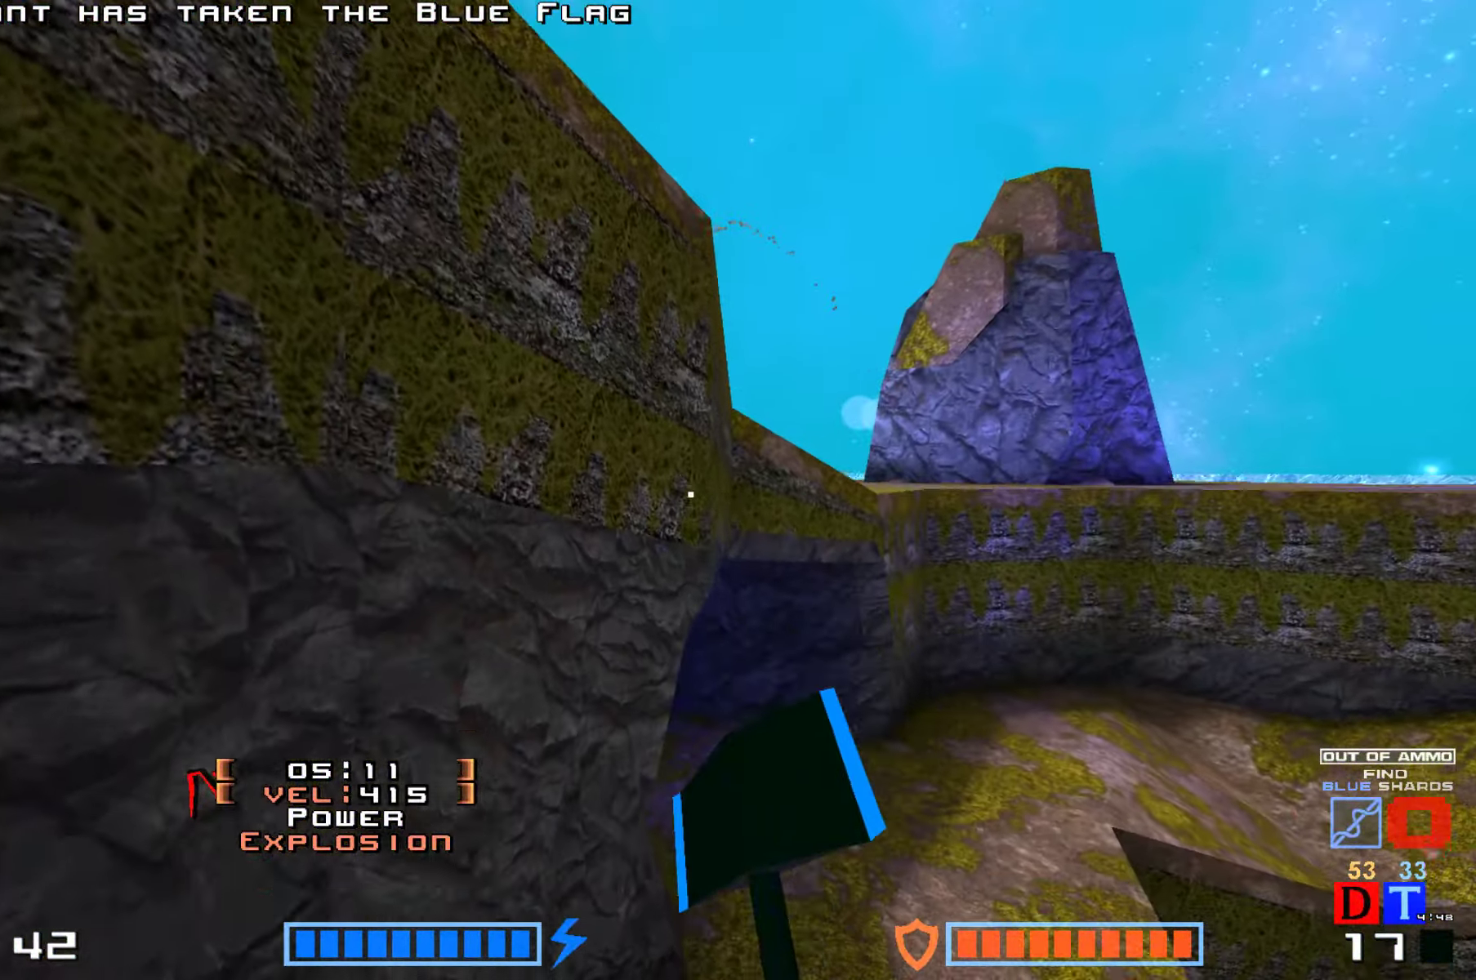
{"keys": [], "events": [[500, "hook", "up"]]}
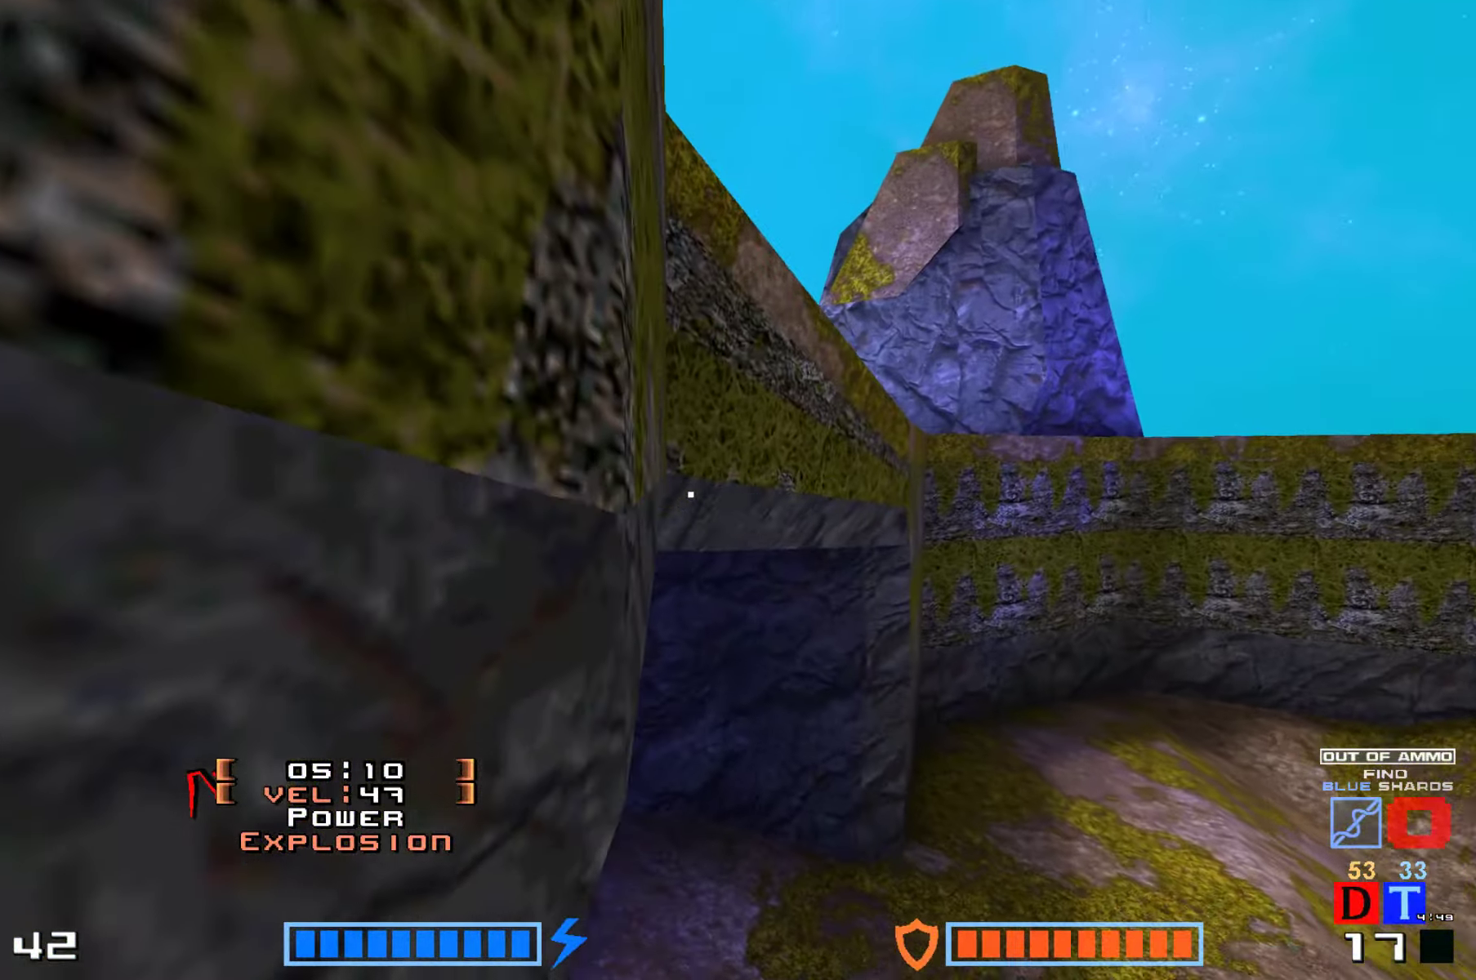
{"keys": ["up"], "events": [[184, "up", "down"]]}
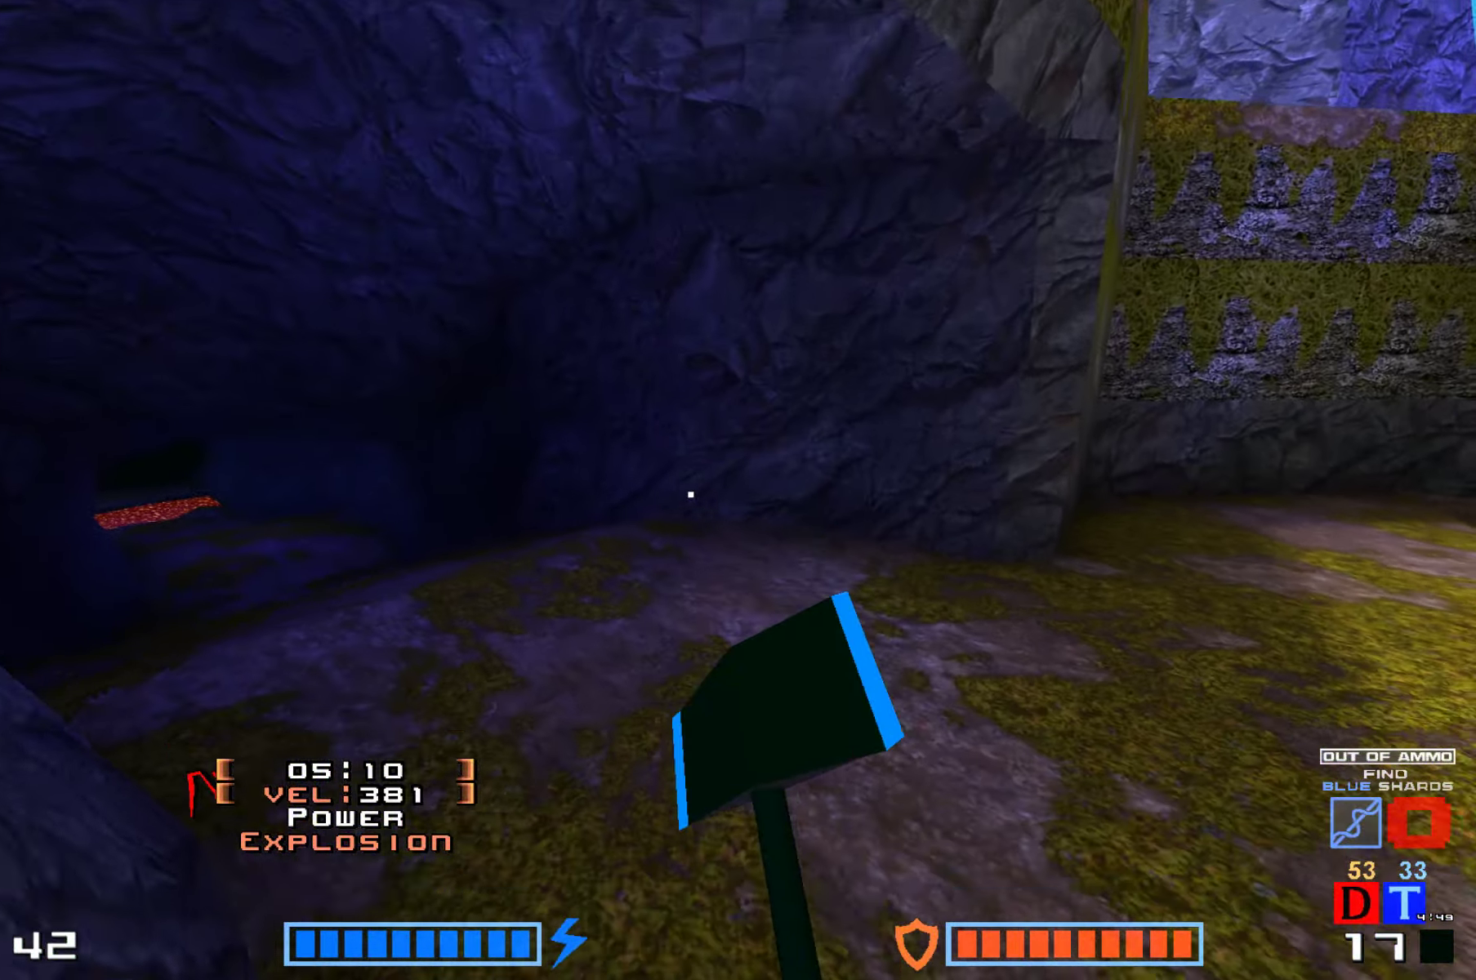
{"keys": ["jump", "up"], "events": [[350, "jump", "down"]]}
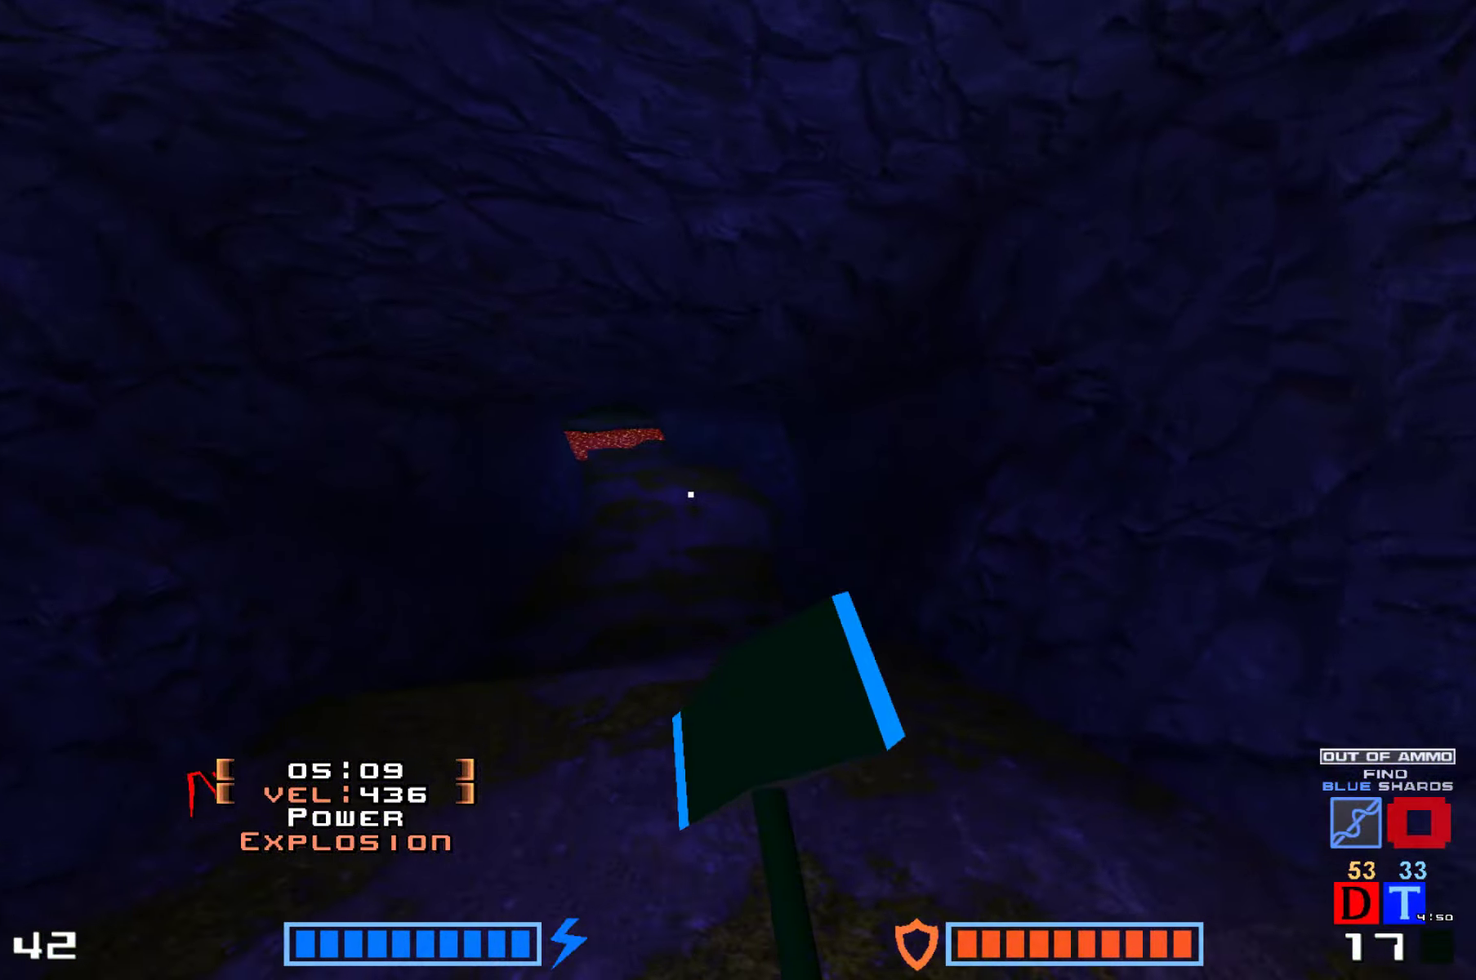
{"keys": ["up"], "events": [[17, "jump", "up"]]}
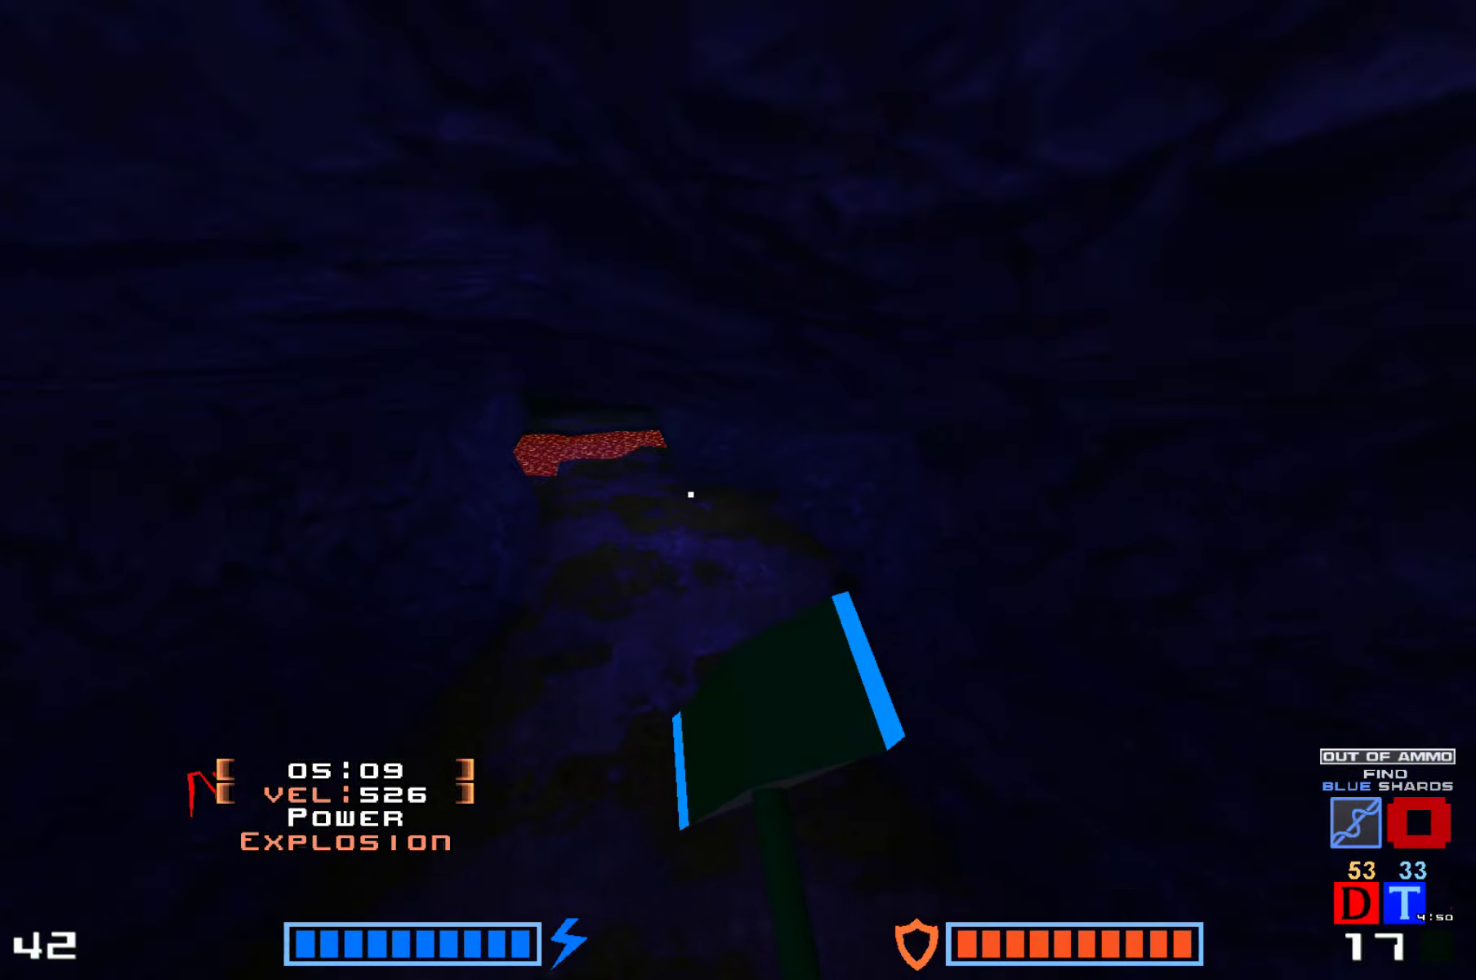
{"keys": ["up"], "events": [[300, "jump", "down"], [450, "jump", "up"]]}
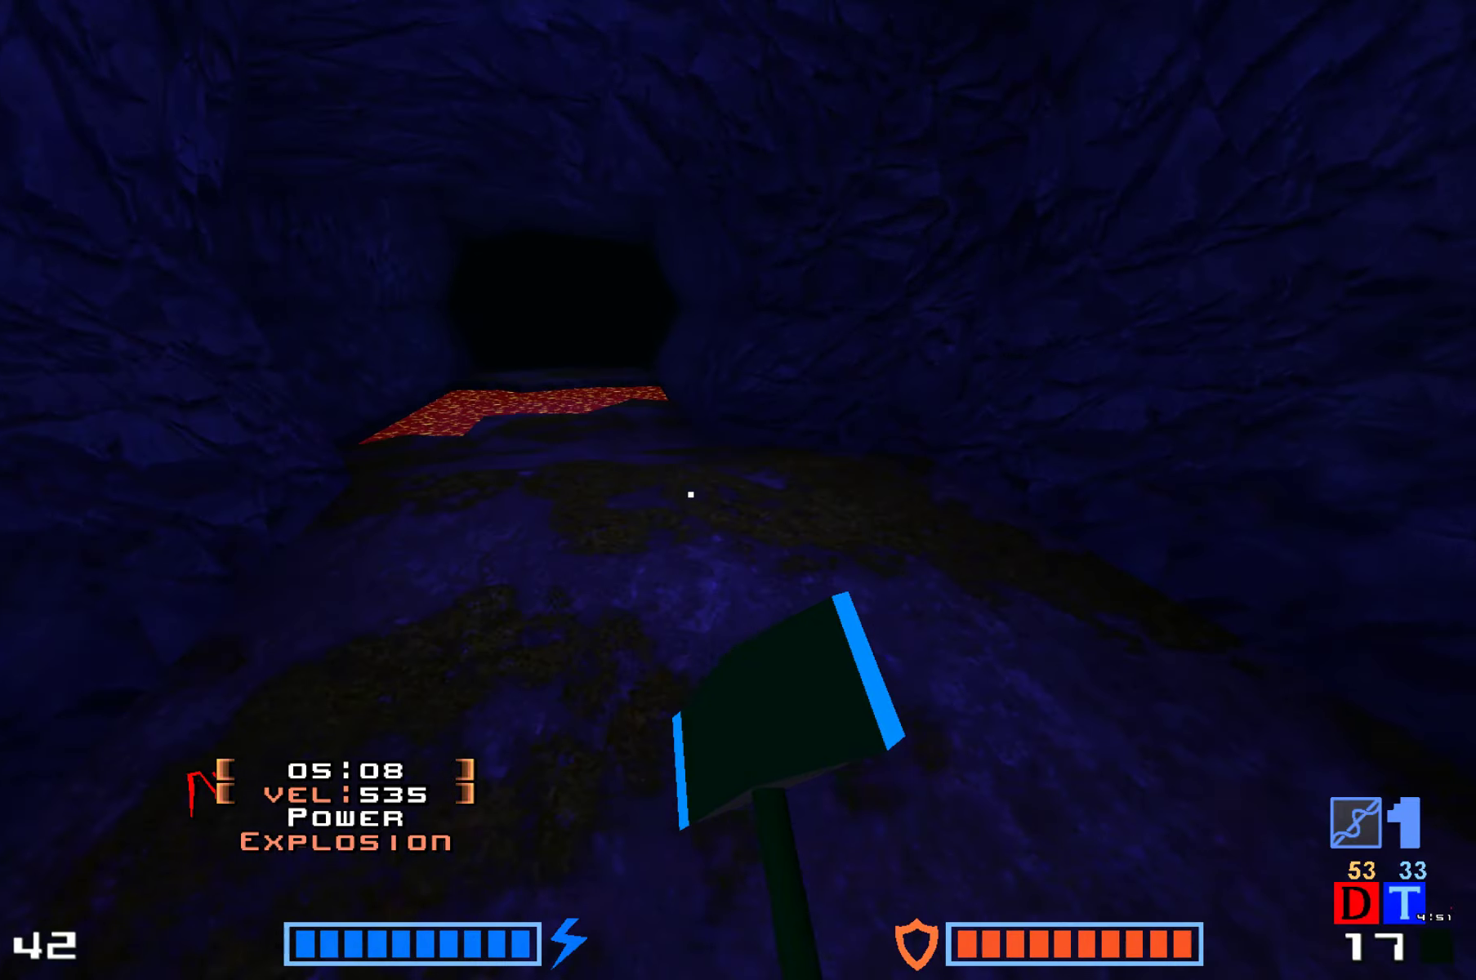
{"keys": ["up"], "events": [[150, "up", "up"], [250, "up", "down"]]}
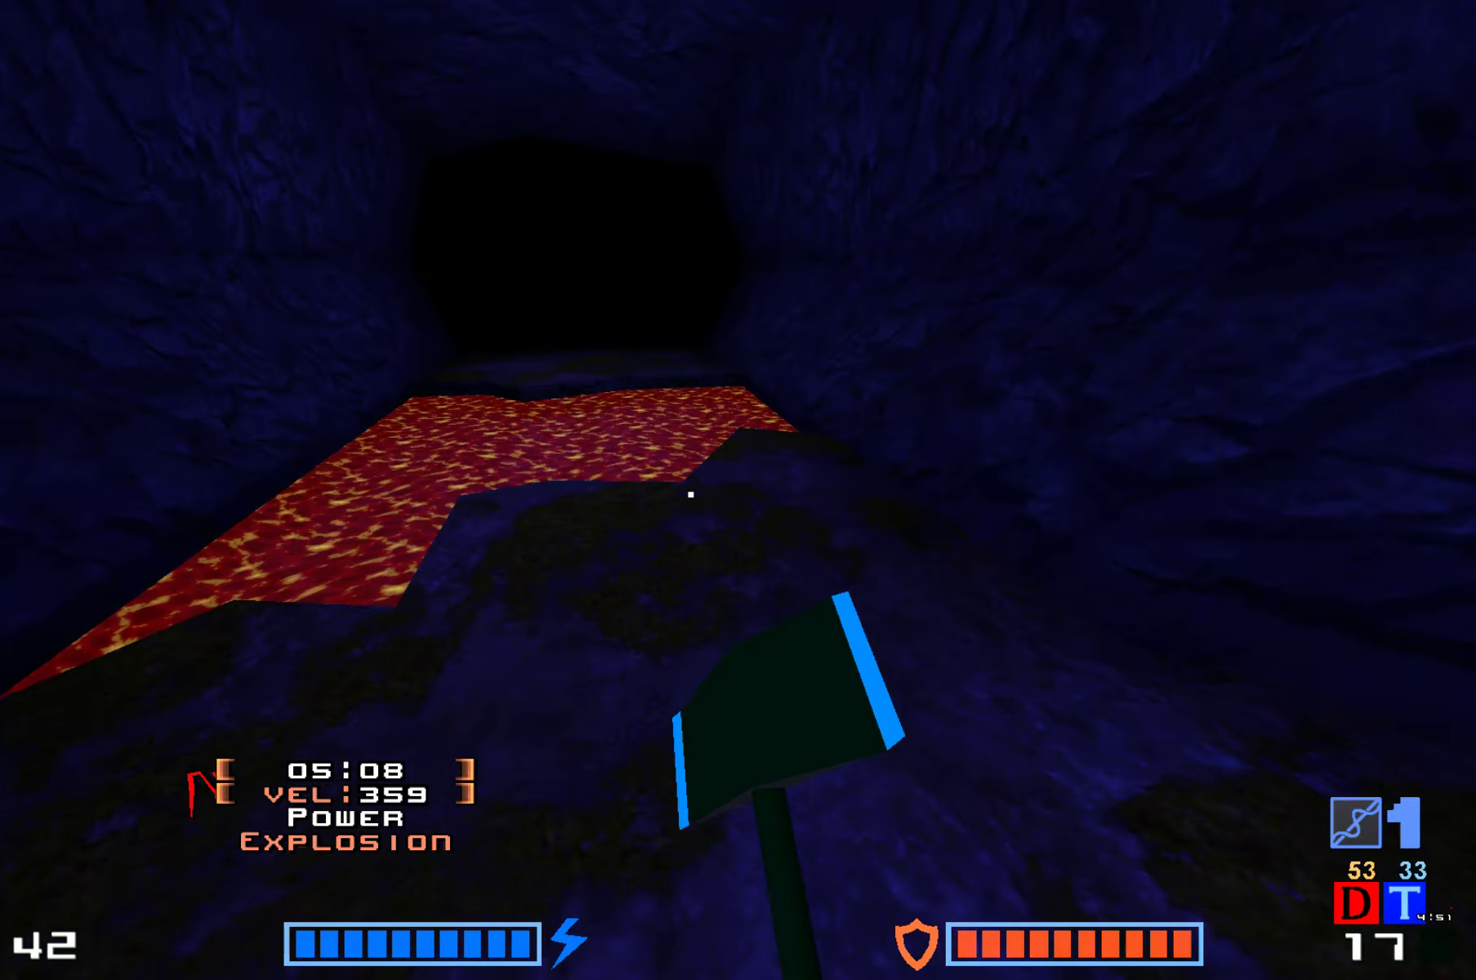
{"keys": ["up"], "events": [[116, "right", "down"], [283, "right", "up"]]}
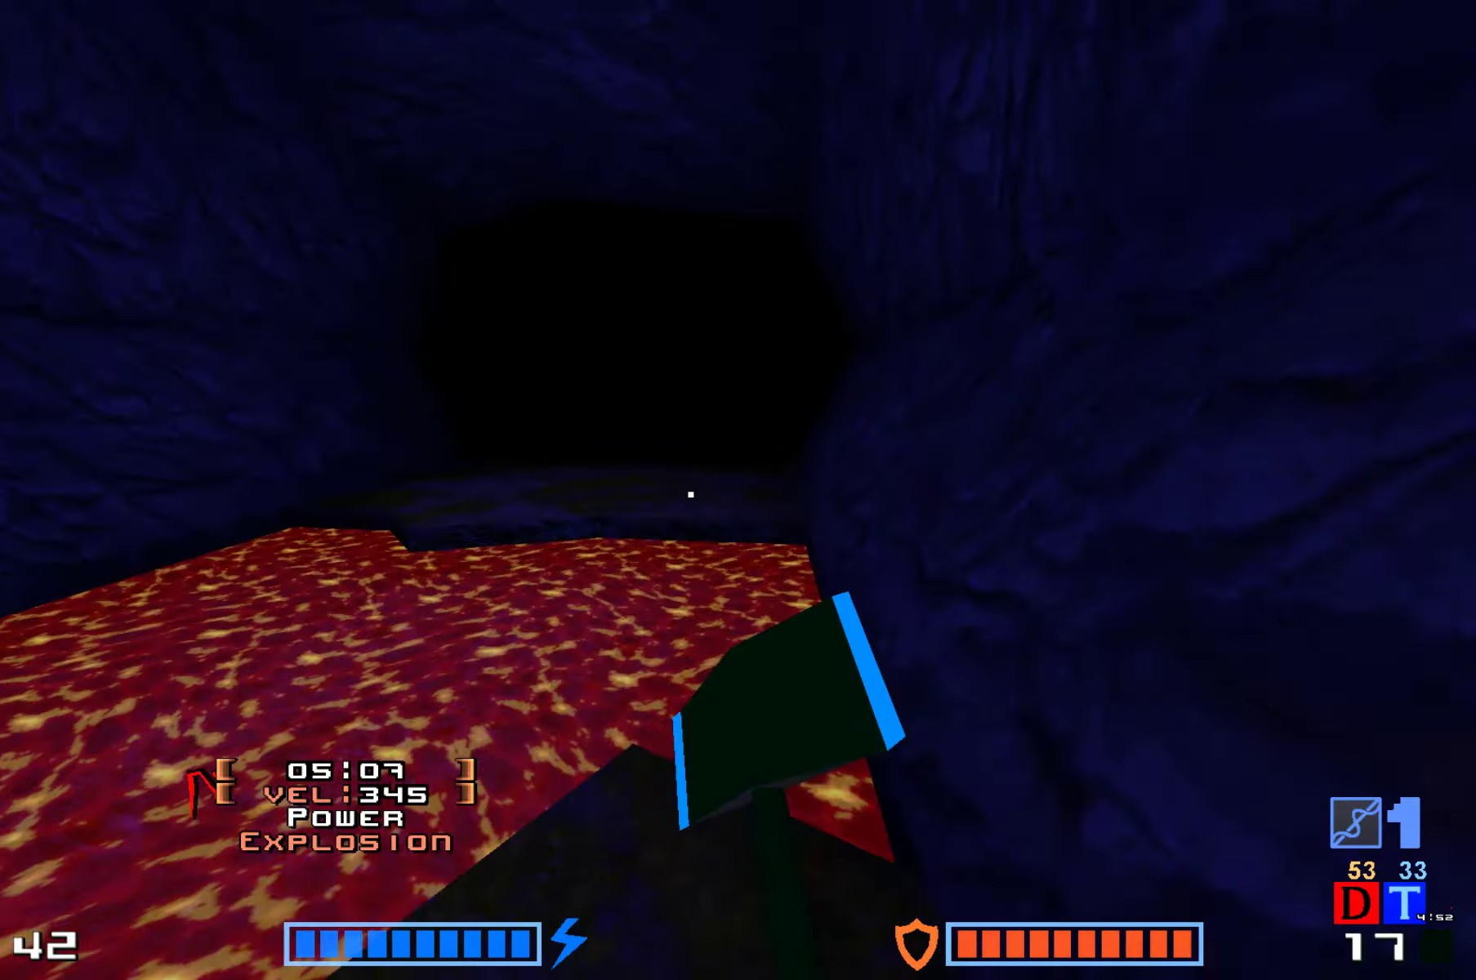
{"keys": ["up"], "events": [[16, "jump", "down"], [150, "jump", "up"]]}
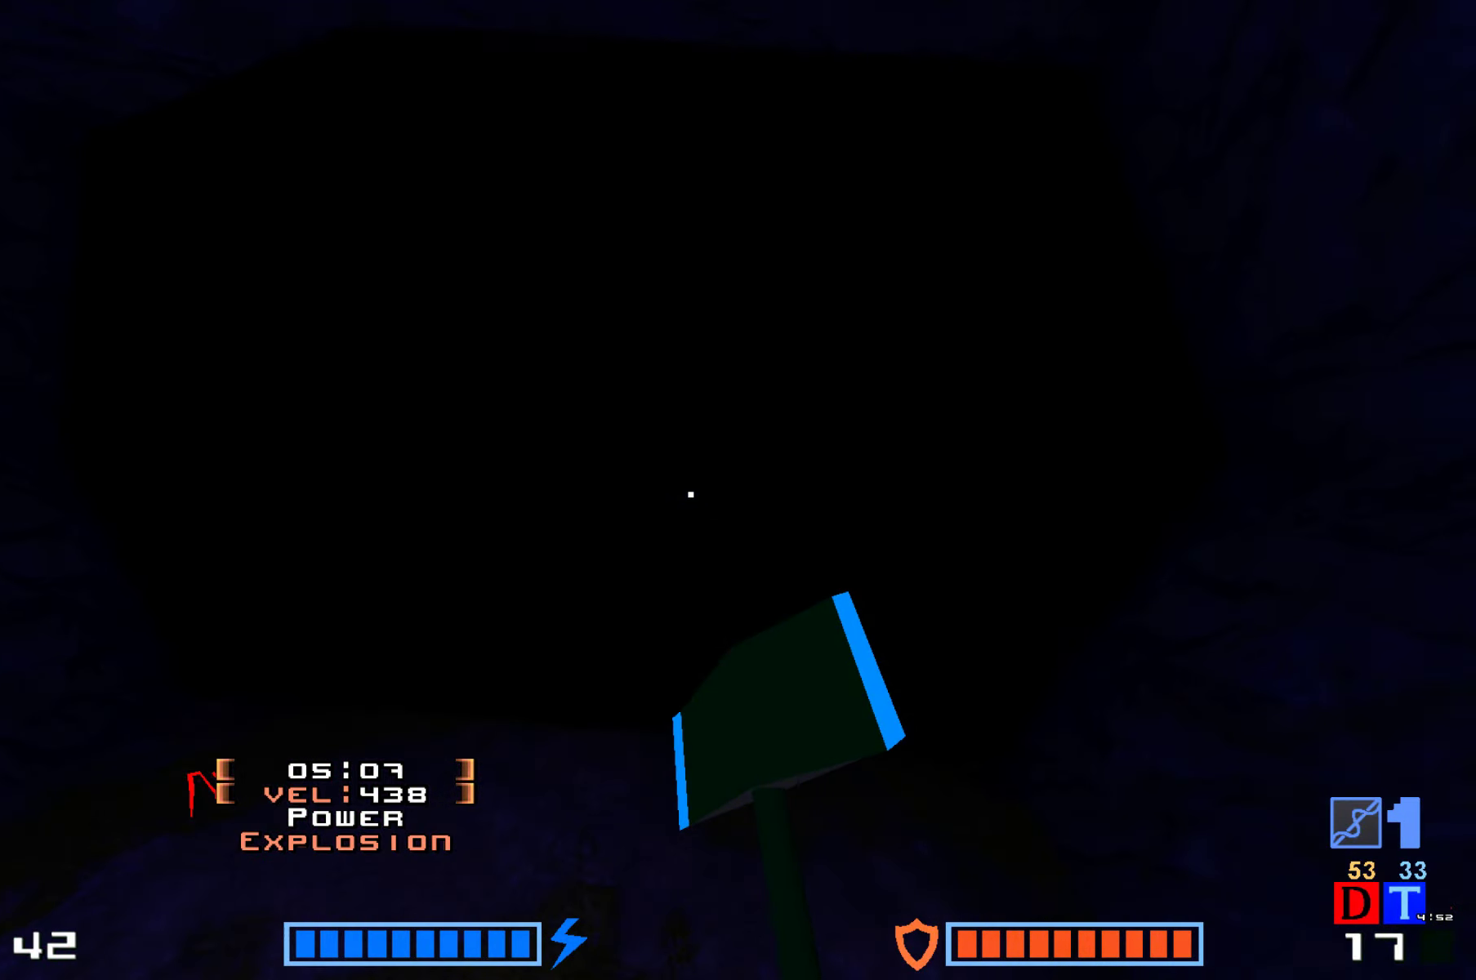
{"keys": ["up"], "events": []}
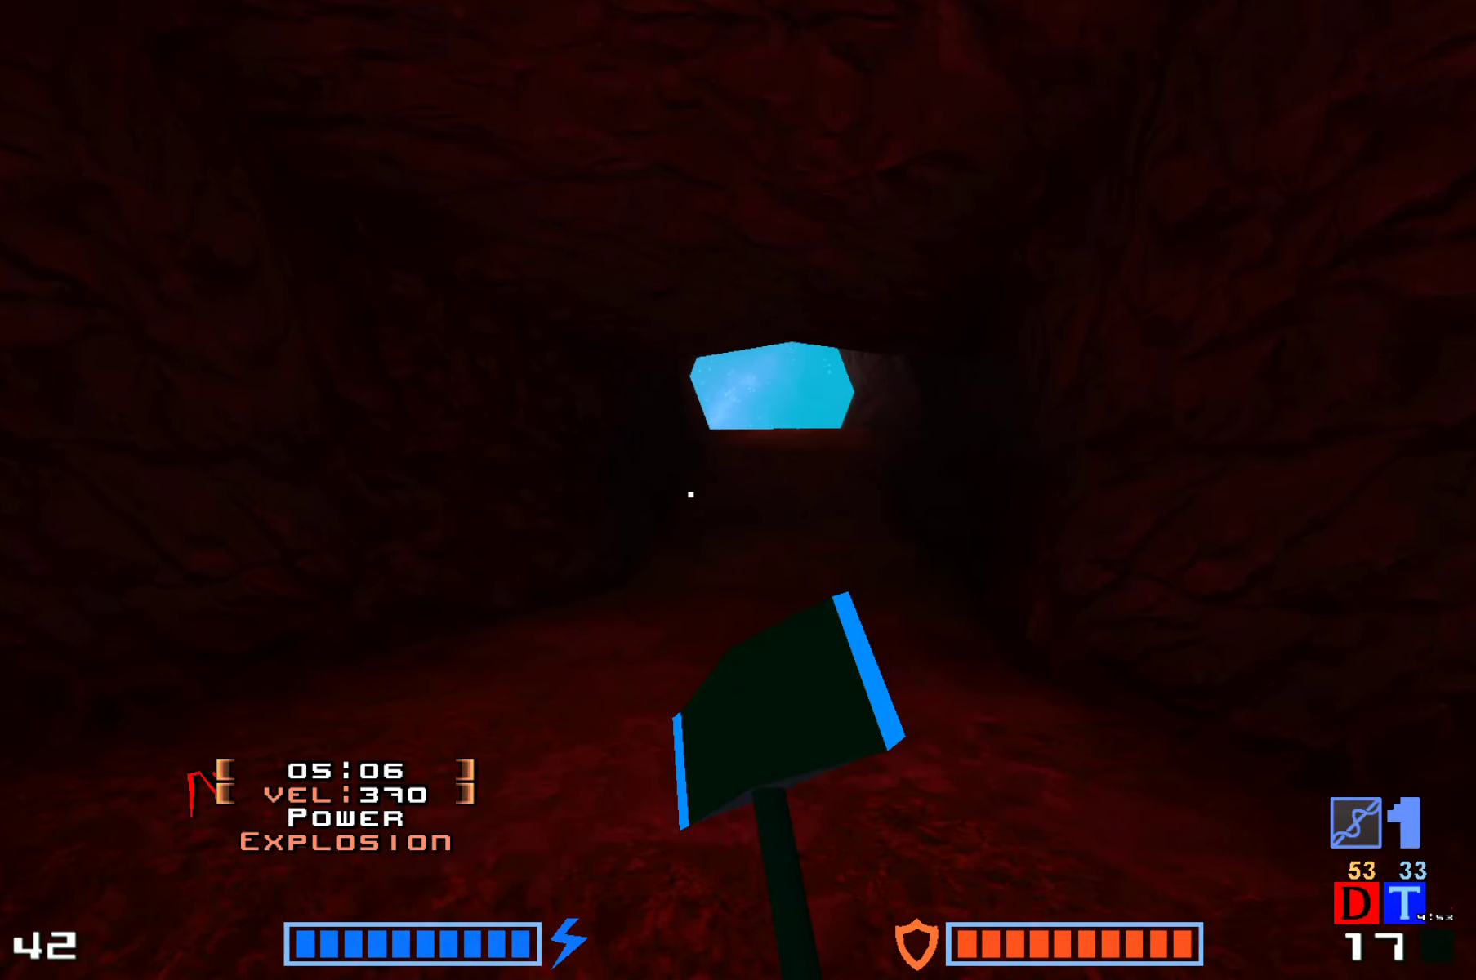
{"keys": ["jump", "up"], "events": [[250, "right", "down"], [333, "jump", "down"], [416, "right", "up"]]}
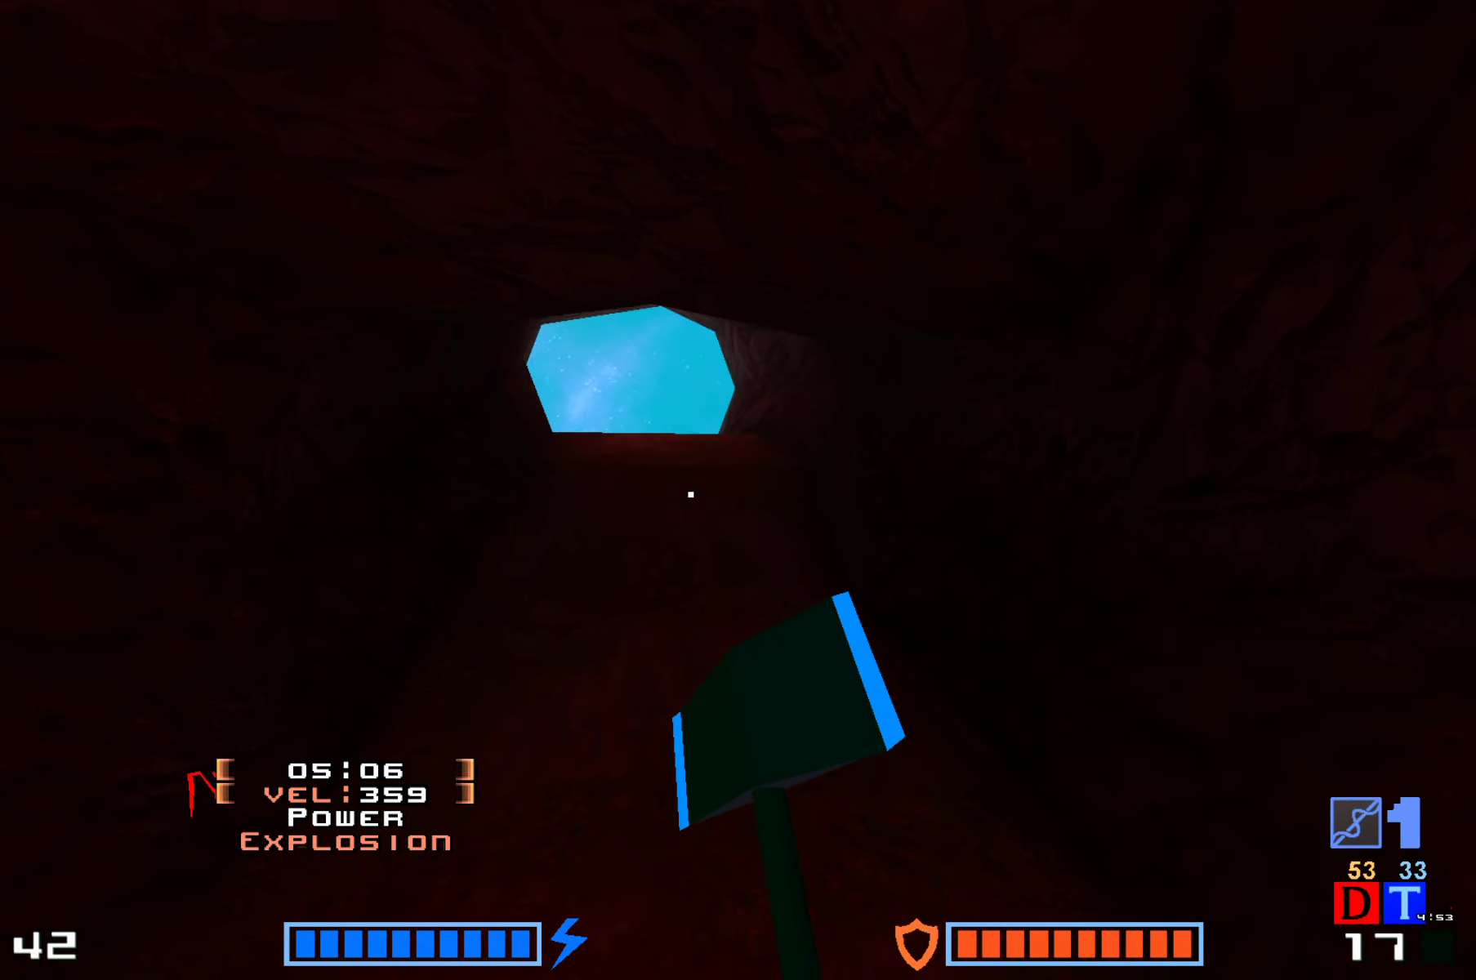
{"keys": ["up"], "events": [[150, "hammer", "down"], [283, "hammer", "up"], [433, "jump", "up"]]}
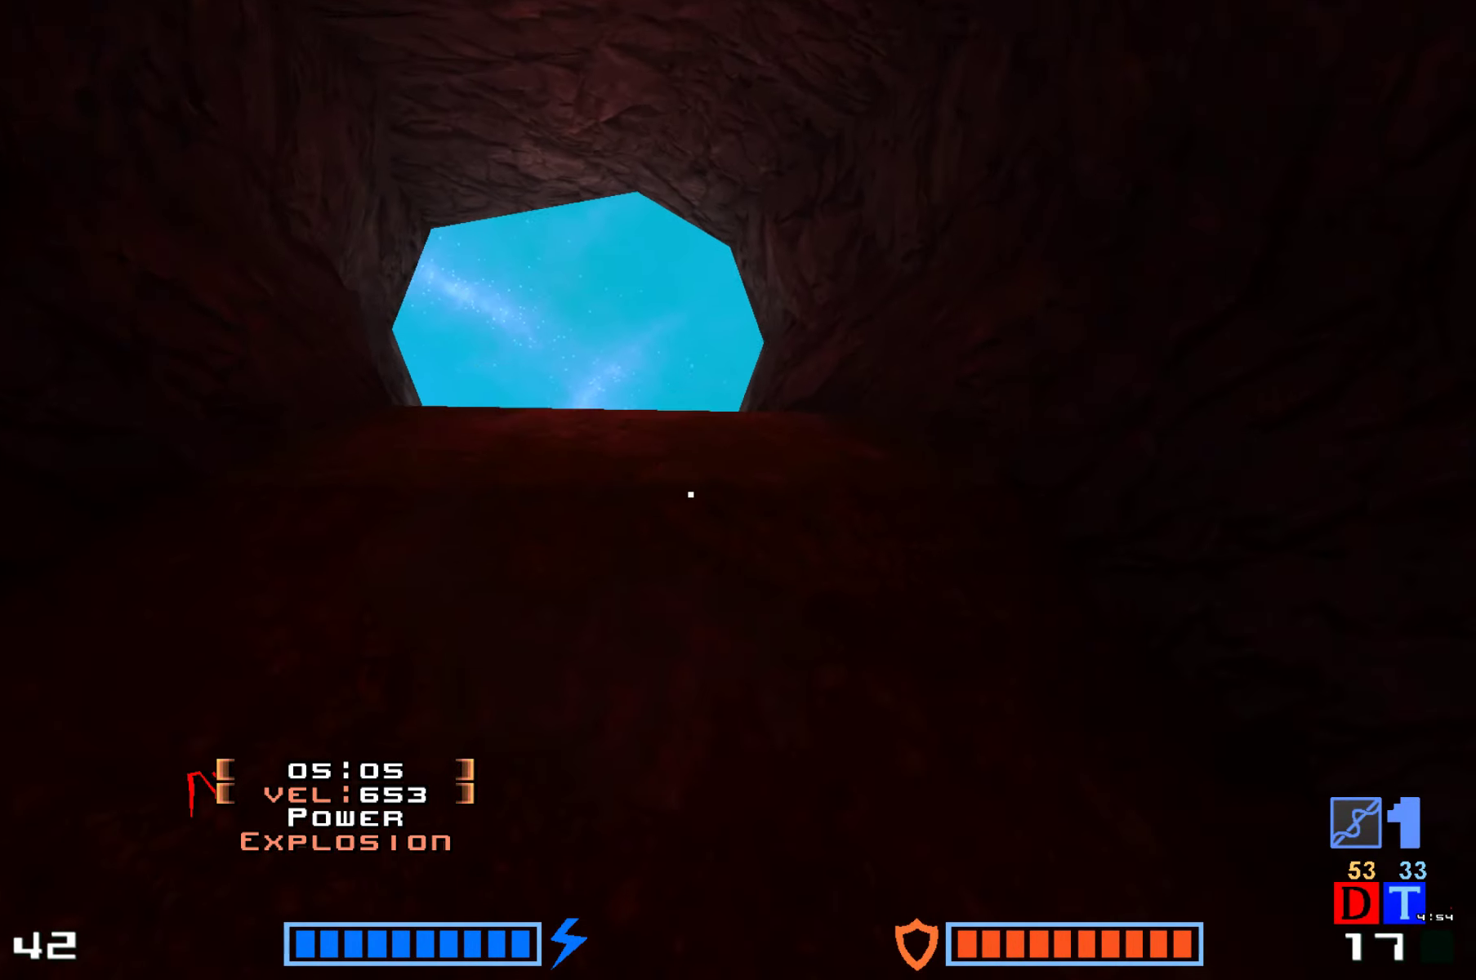
{"keys": ["jump", "up"], "events": [[50, "hammer", "down"], [100, "jump", "down"], [183, "hammer", "up"], [316, "hammer", "down"], [483, "hammer", "up"]]}
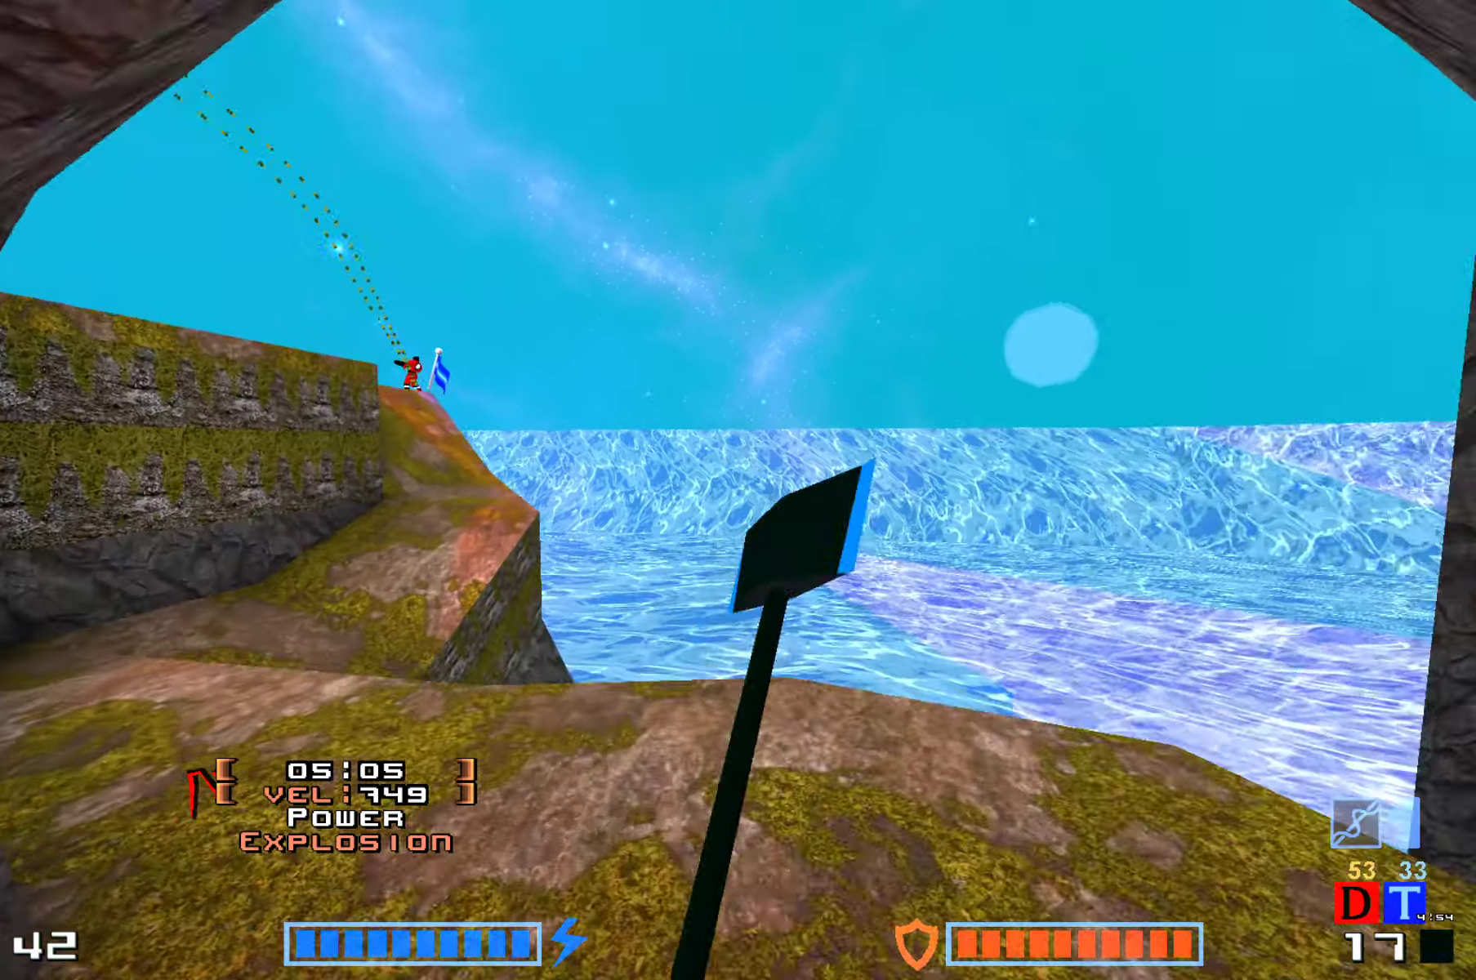
{"keys": ["jump", "up"], "events": [[83, "hammer", "down"], [166, "up", "up"], [183, "hammer", "up"], [283, "up", "down"], [333, "hammer", "down"], [466, "hammer", "up"]]}
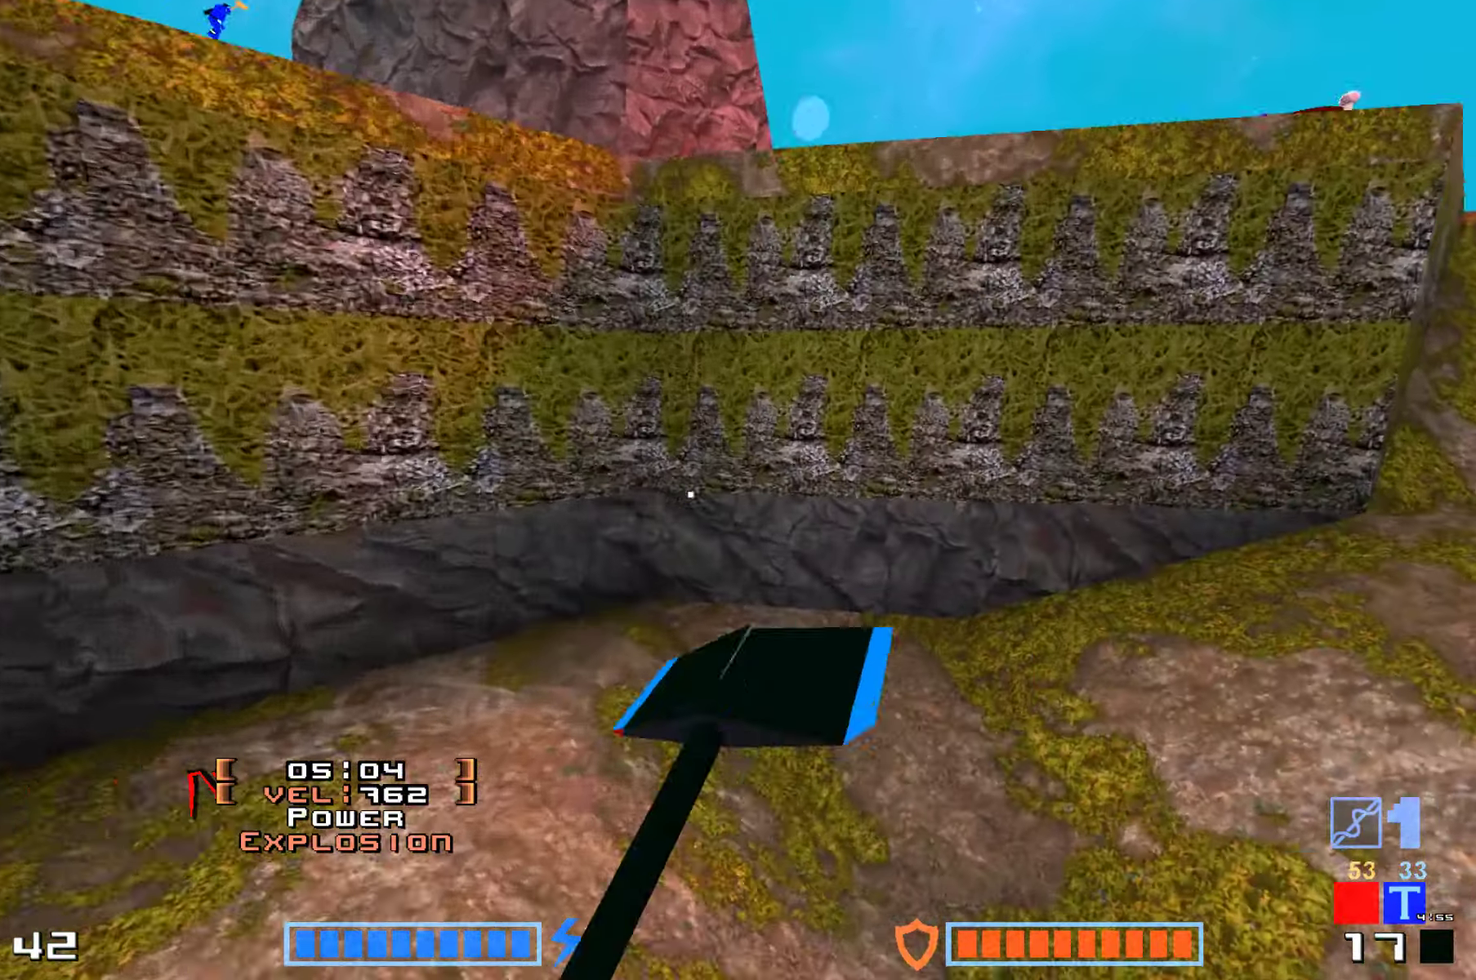
{"keys": ["jump", "up"]}